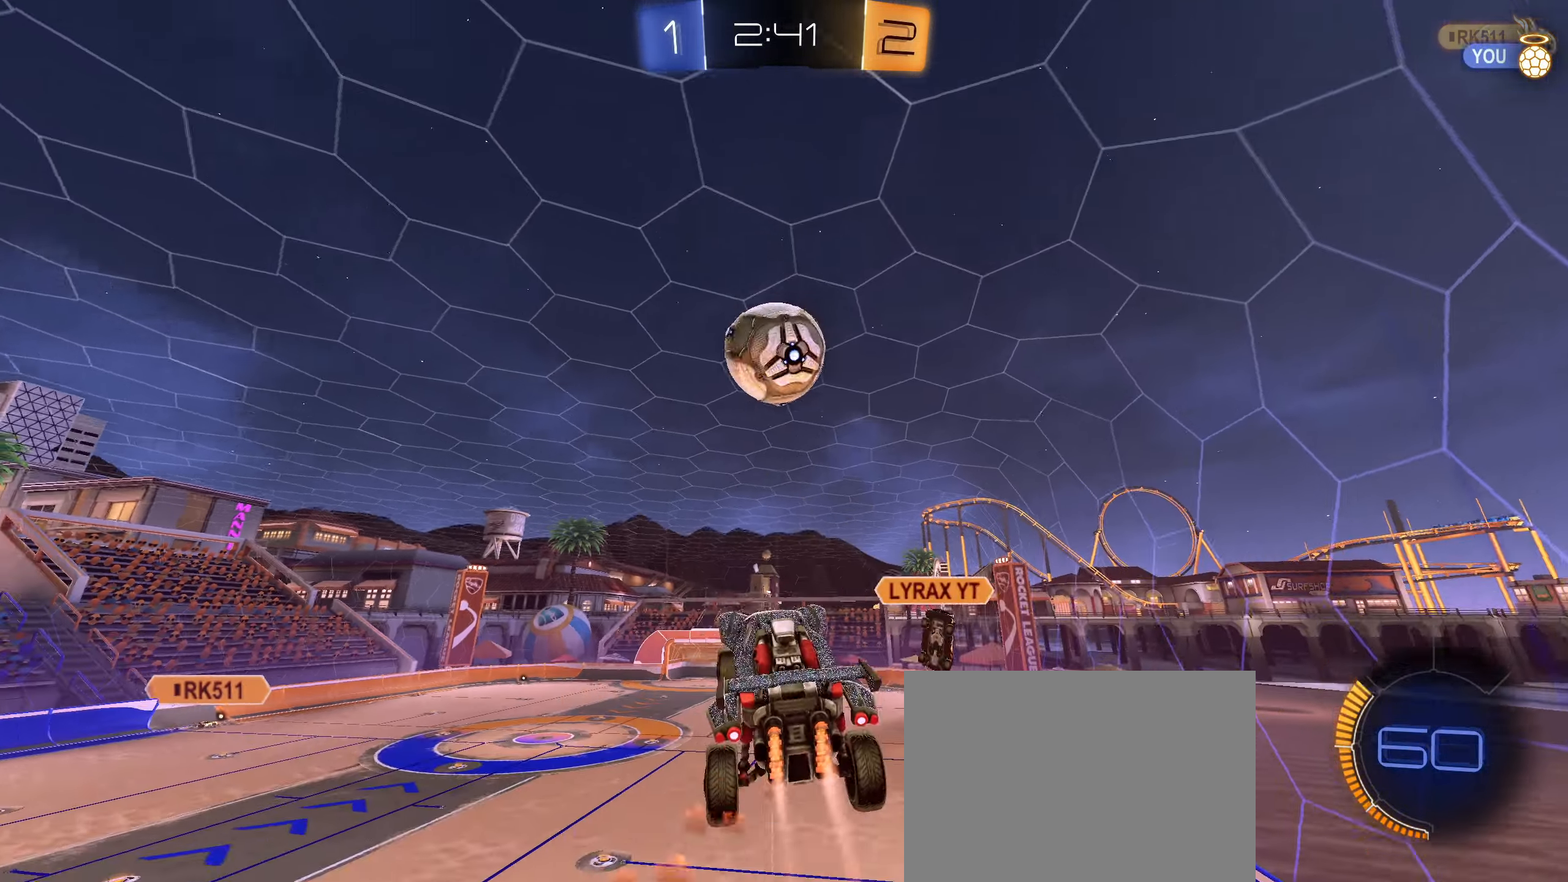
Gameplay with a controller (PlayStation layout); each line is a JSON object with the inputs held at the frame after it. "events" lists button and stick changes between this image and that frame as [ms after this image, input, new state], when the widget could be followed in between.
{"buttons": [], "left_stick": "center", "right_stick": "center", "events": [[50, "CROSS", "down"], [184, "left_stick", "center"], [200, "CROSS", "up"], [267, "CIRCLE", "up"], [384, "TRIANGLE", "down"], [500, "TRIANGLE", "up"]]}
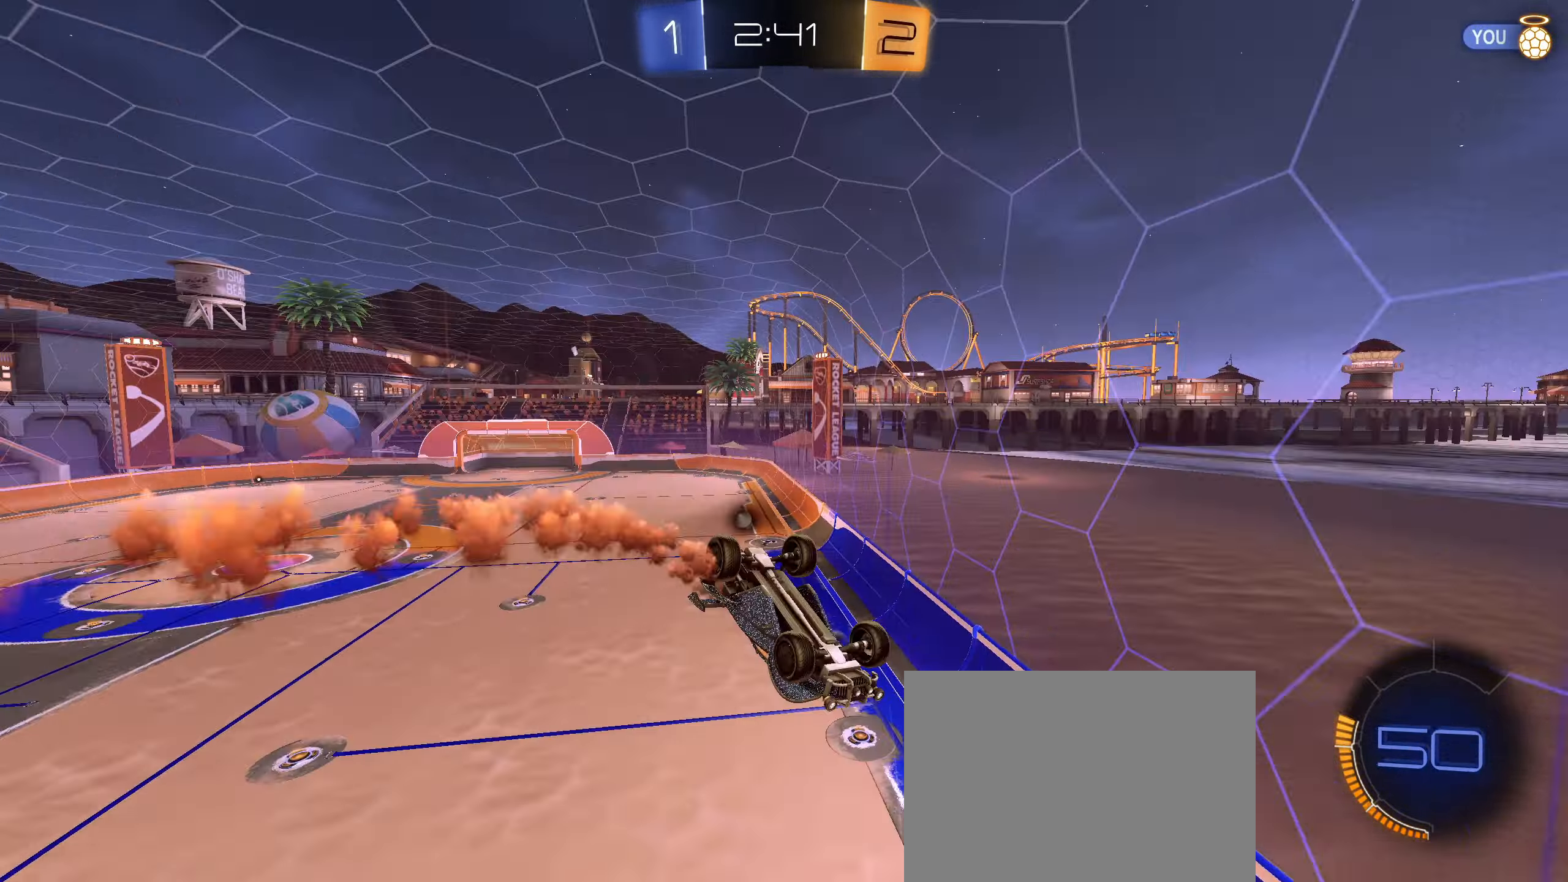
{"buttons": [], "left_stick": "down-right", "right_stick": "center", "events": [[234, "left_stick", "right"], [467, "left_stick", "down-right"]]}
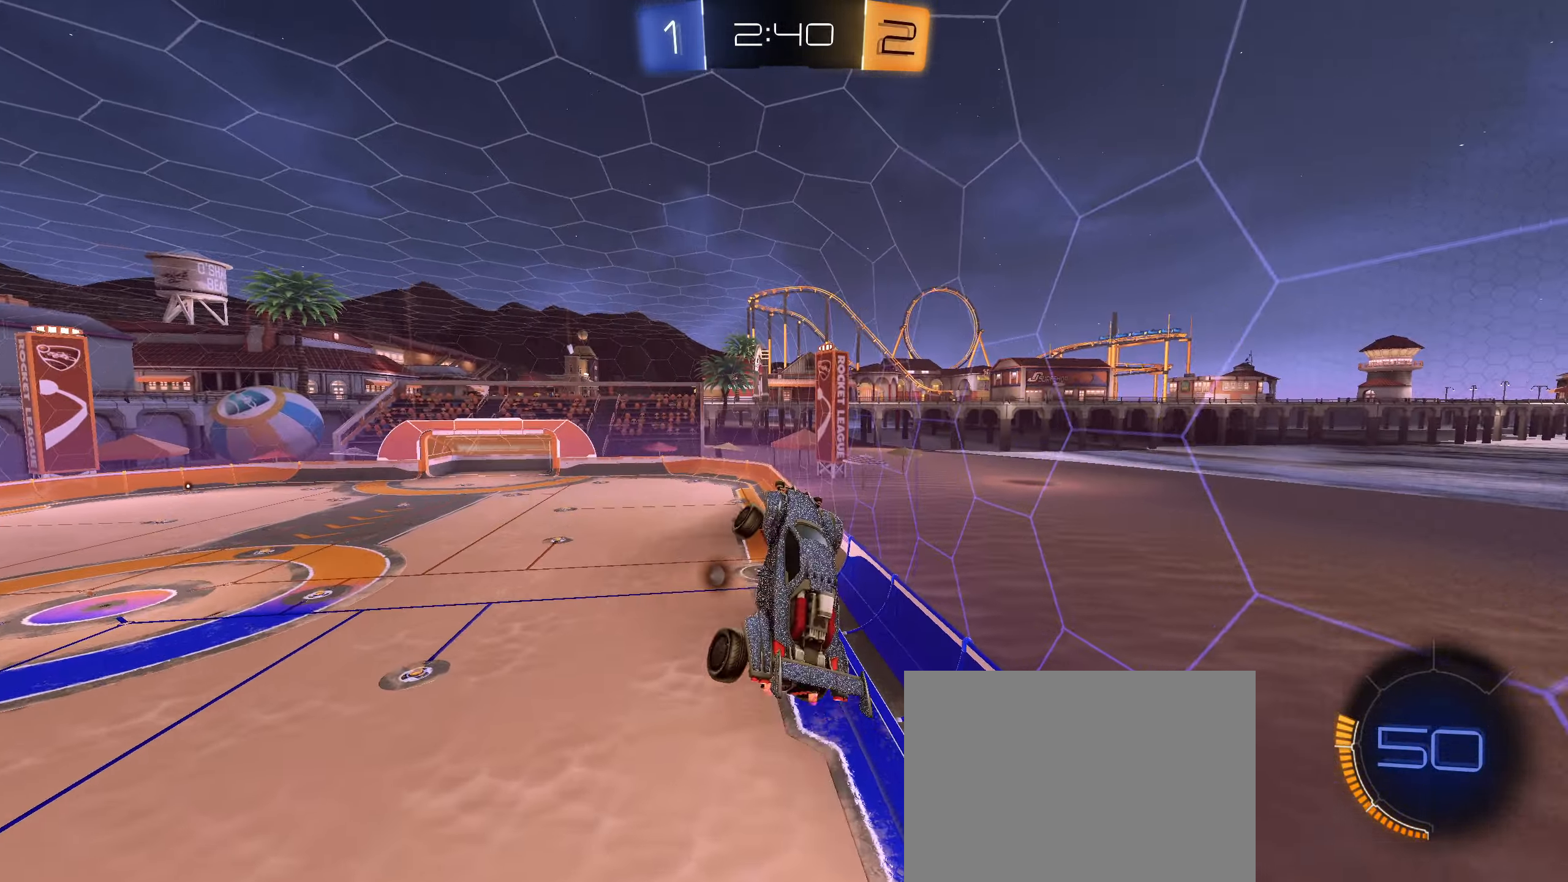
{"buttons": ["R1"], "left_stick": "center", "right_stick": "center", "events": [[150, "left_stick", "center"], [166, "R1", "down"], [333, "CIRCLE", "down"], [400, "CIRCLE", "up"]]}
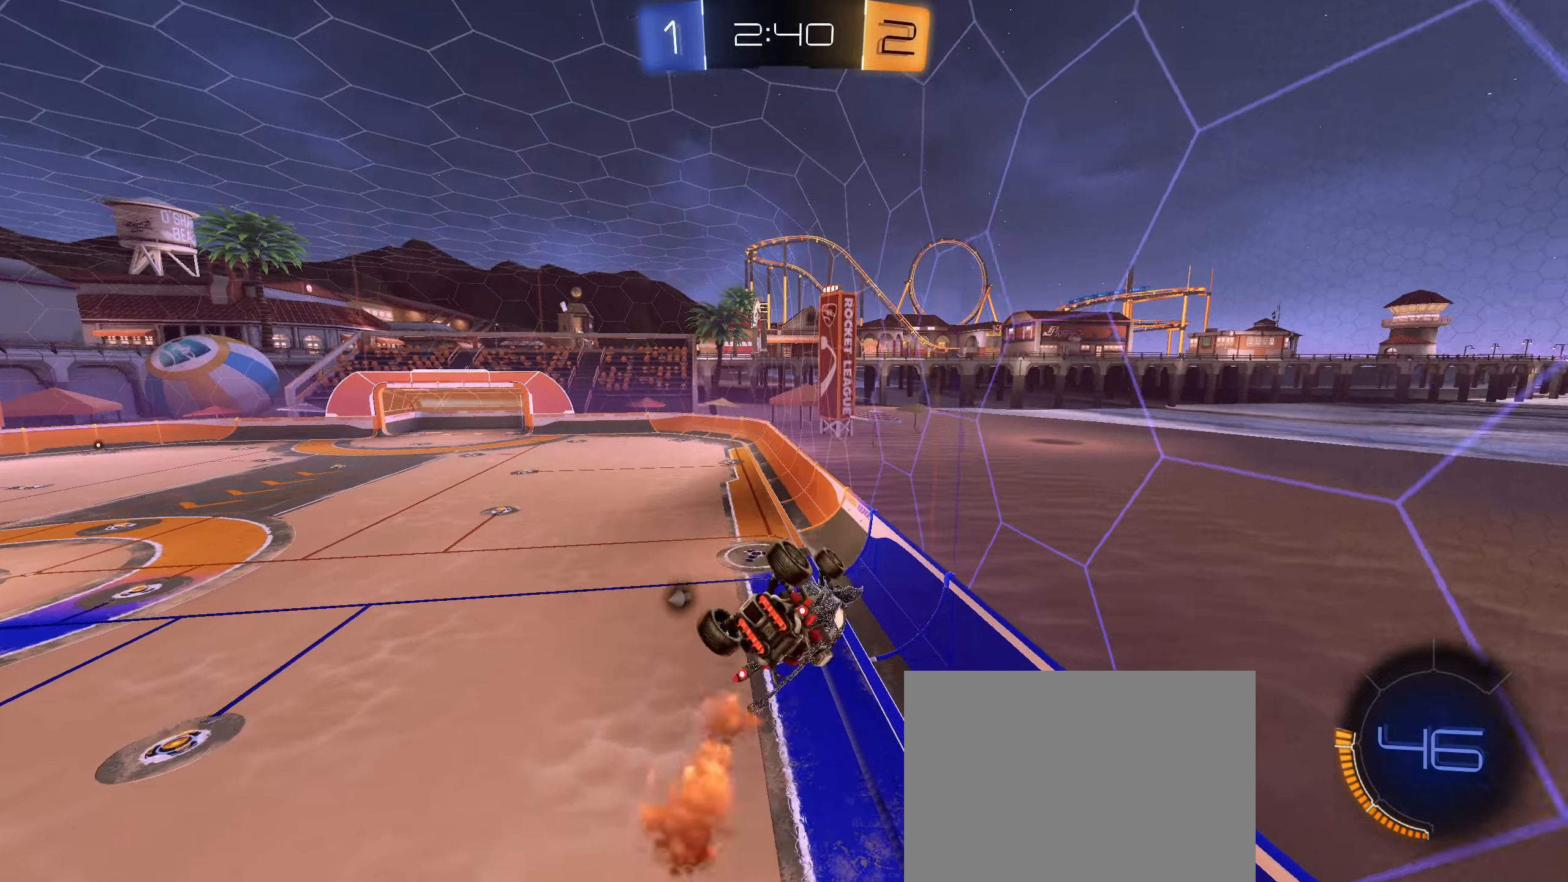
{"buttons": ["R1"], "left_stick": "center", "right_stick": "center", "events": [[33, "TRIANGLE", "down"], [116, "TRIANGLE", "up"]]}
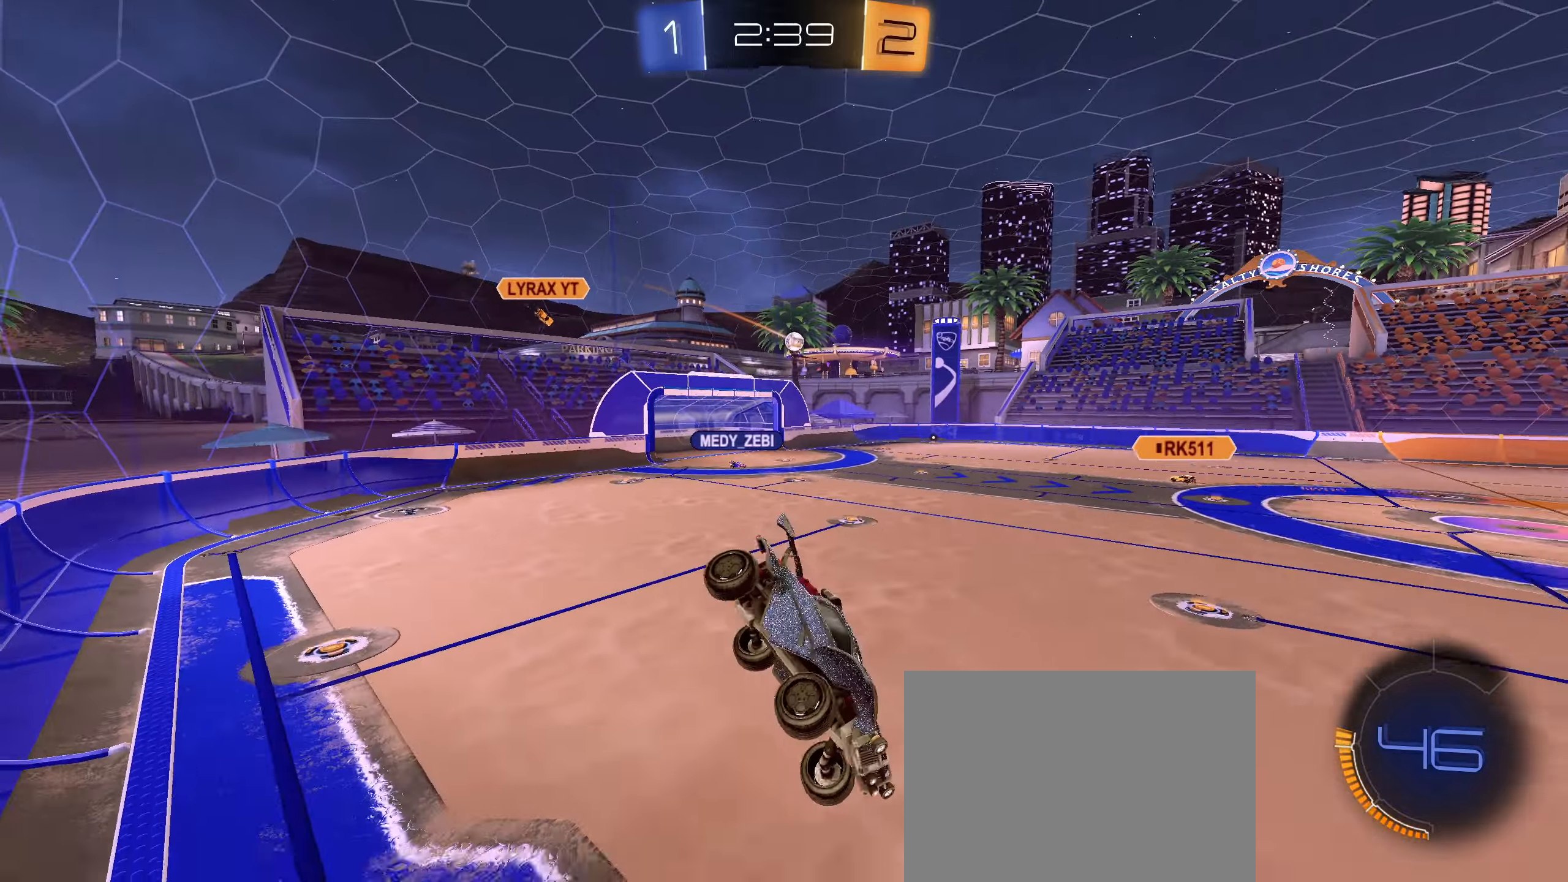
{"buttons": ["R2"], "left_stick": "left", "right_stick": "center", "events": [[116, "left_stick", "down-left"], [150, "R1", "up"], [200, "L1", "down"], [200, "left_stick", "left"], [316, "L1", "up"], [383, "R2", "down"]]}
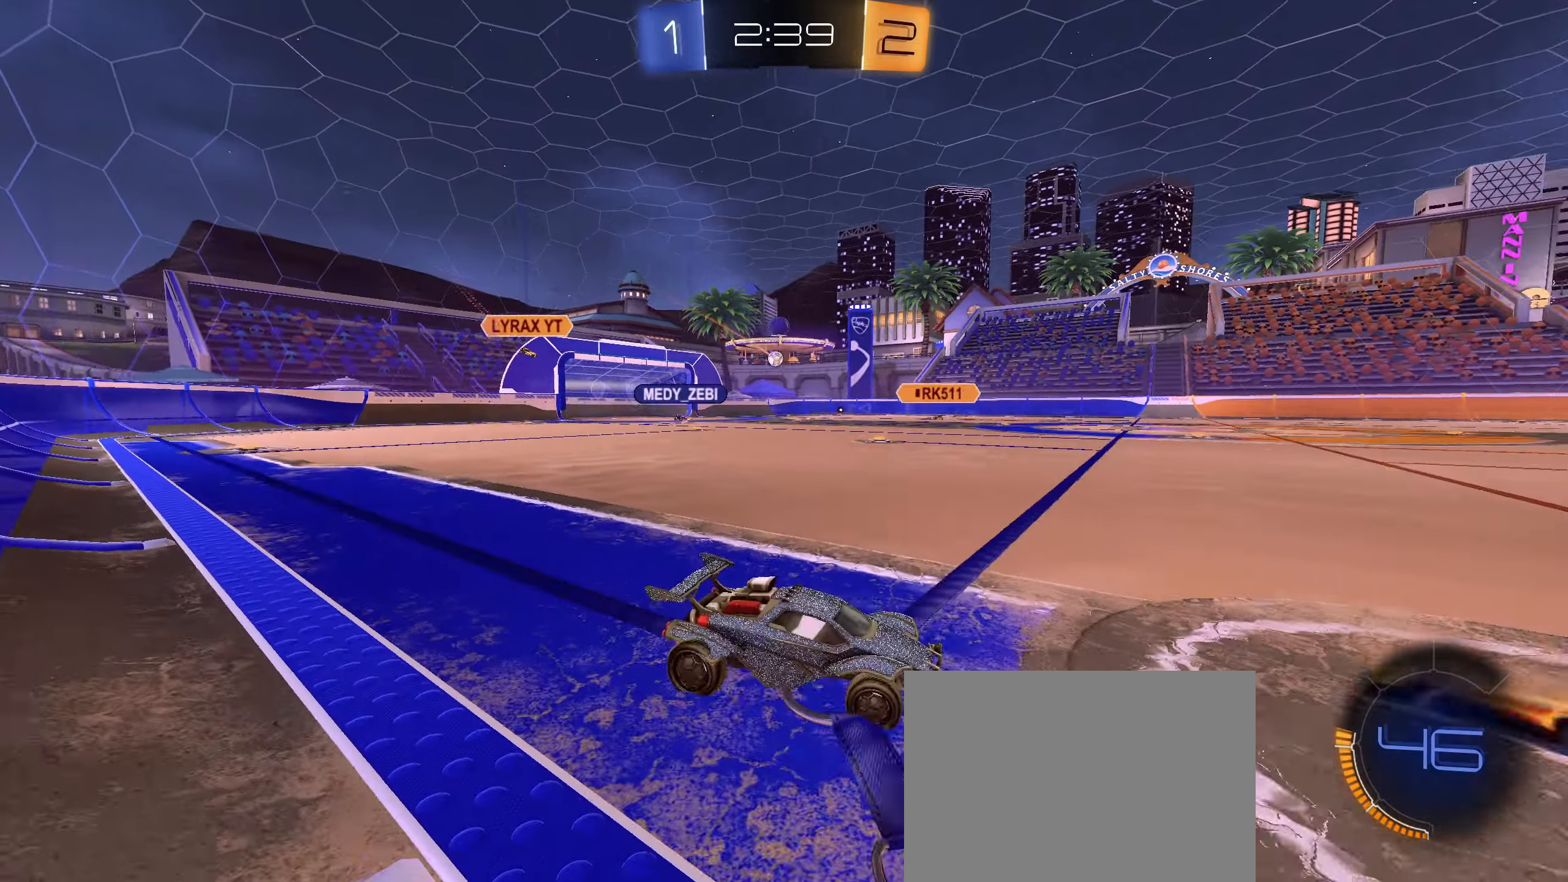
{"buttons": ["R2"], "left_stick": "left", "right_stick": "center", "events": [[116, "L1", "down"], [200, "L1", "up"]]}
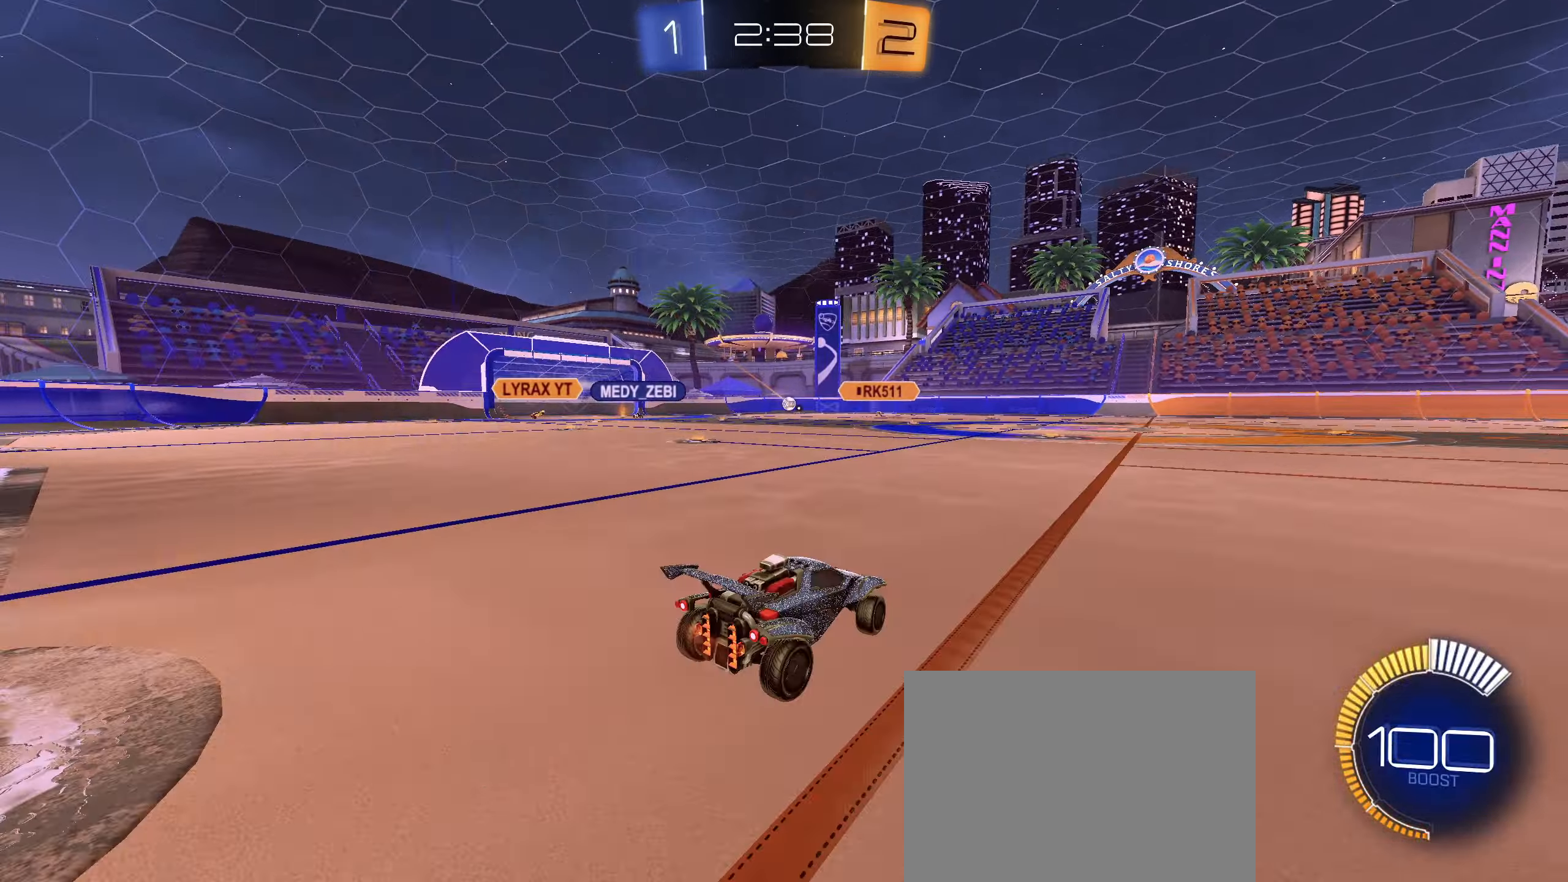
{"buttons": ["CROSS", "CIRCLE", "L1", "R2"], "left_stick": "up", "right_stick": "center", "events": [[350, "CIRCLE", "down"], [383, "CROSS", "down"], [383, "left_stick", "up"], [416, "L1", "down"], [450, "CROSS", "up"], [500, "CROSS", "down"]]}
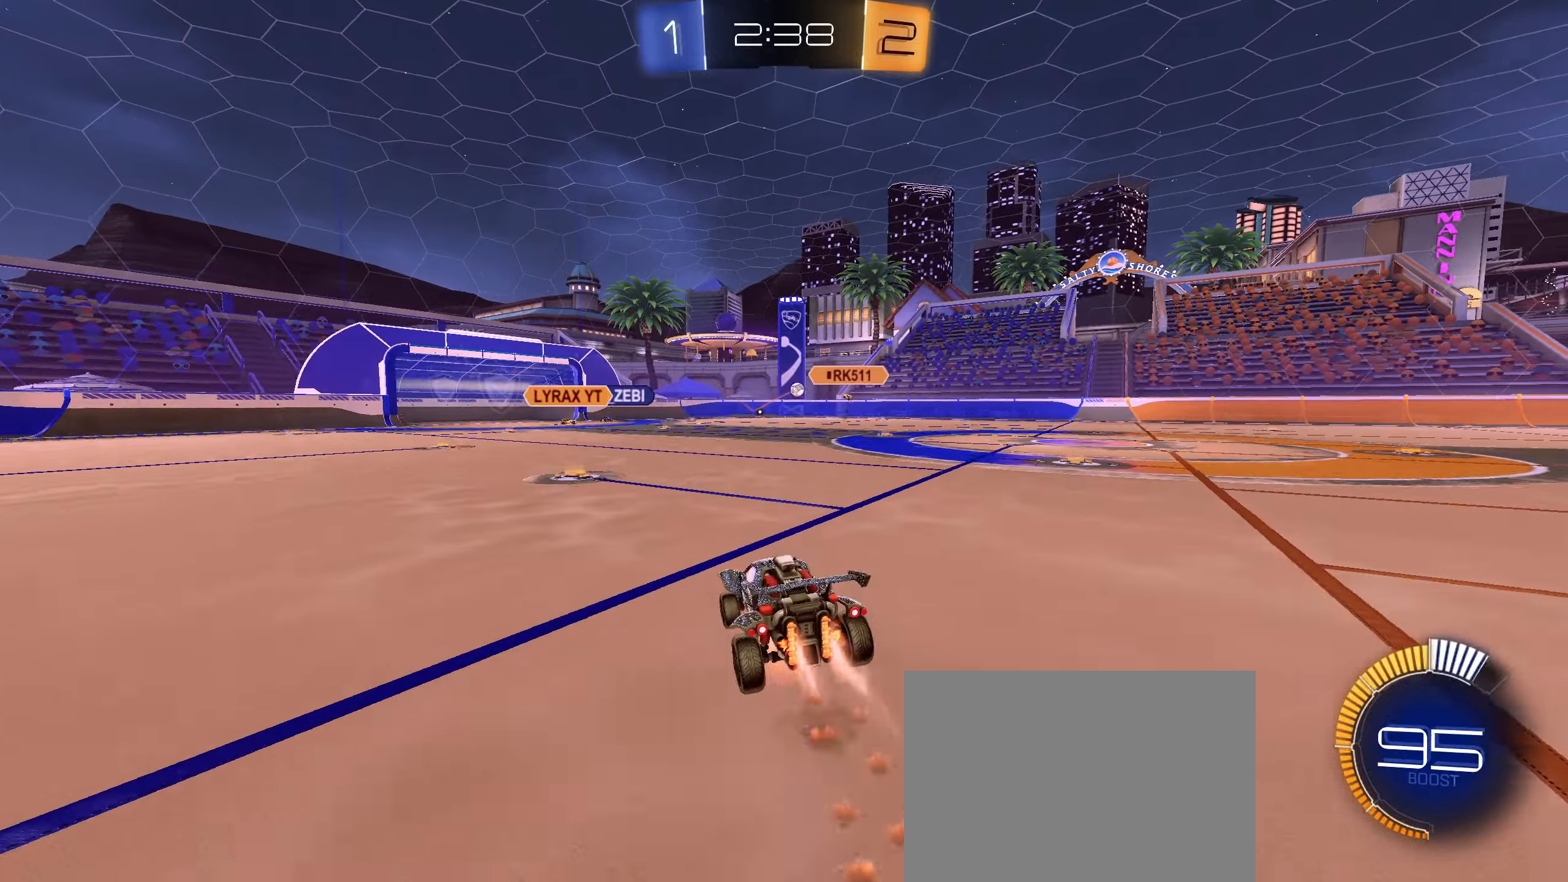
{"buttons": ["L1", "R2"], "left_stick": "down-left", "right_stick": "center", "events": [[66, "left_stick", "down-left"], [116, "CROSS", "up"], [216, "CIRCLE", "up"]]}
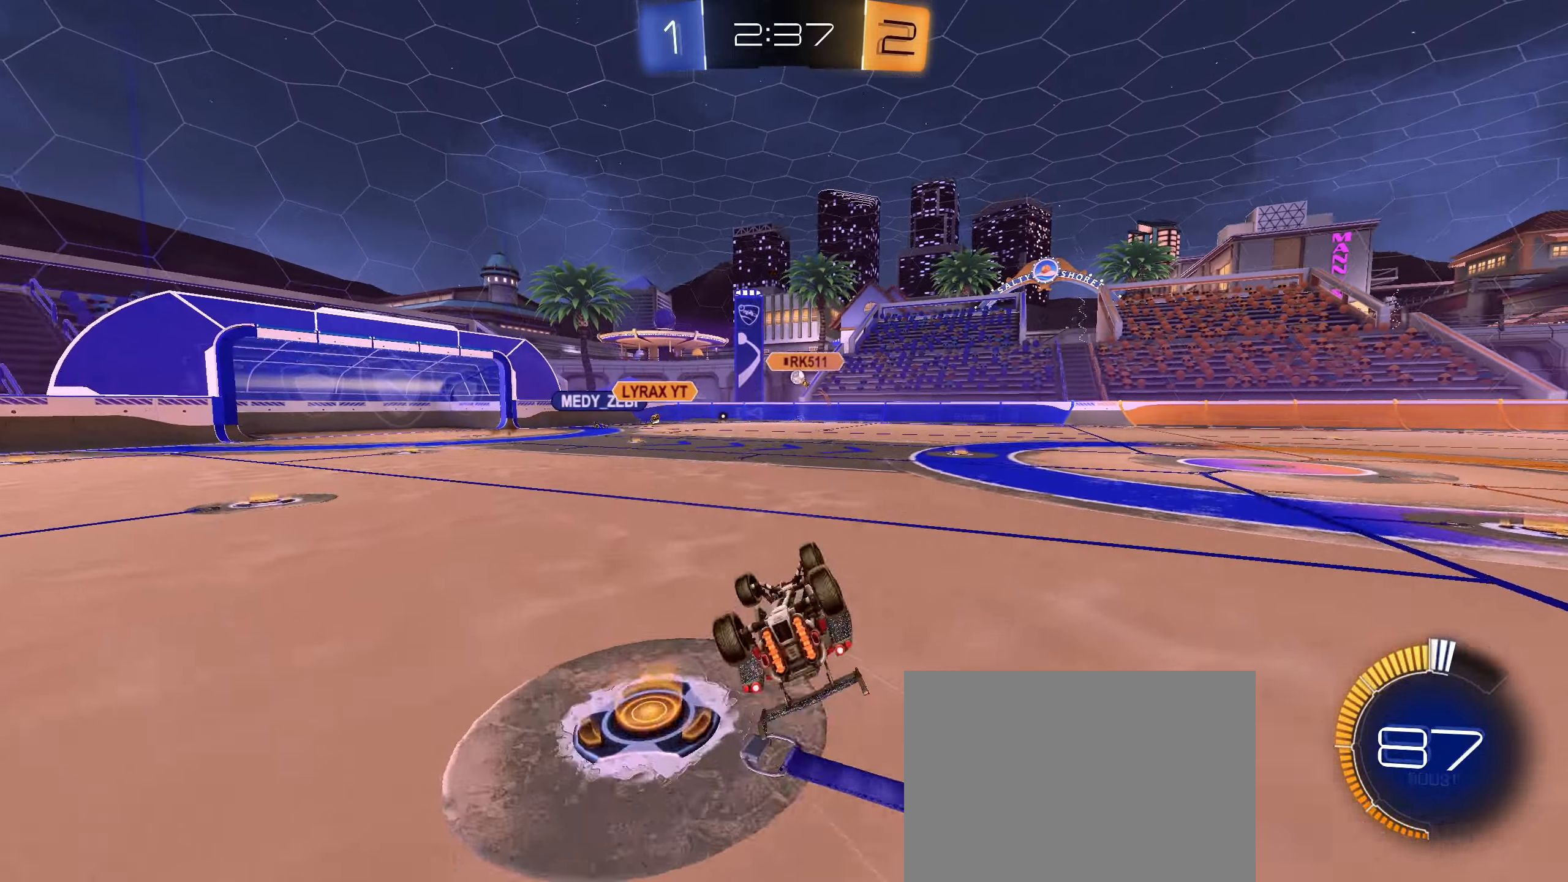
{"buttons": ["R2"], "left_stick": "center", "right_stick": "center", "events": [[283, "L1", "up"], [283, "left_stick", "center"]]}
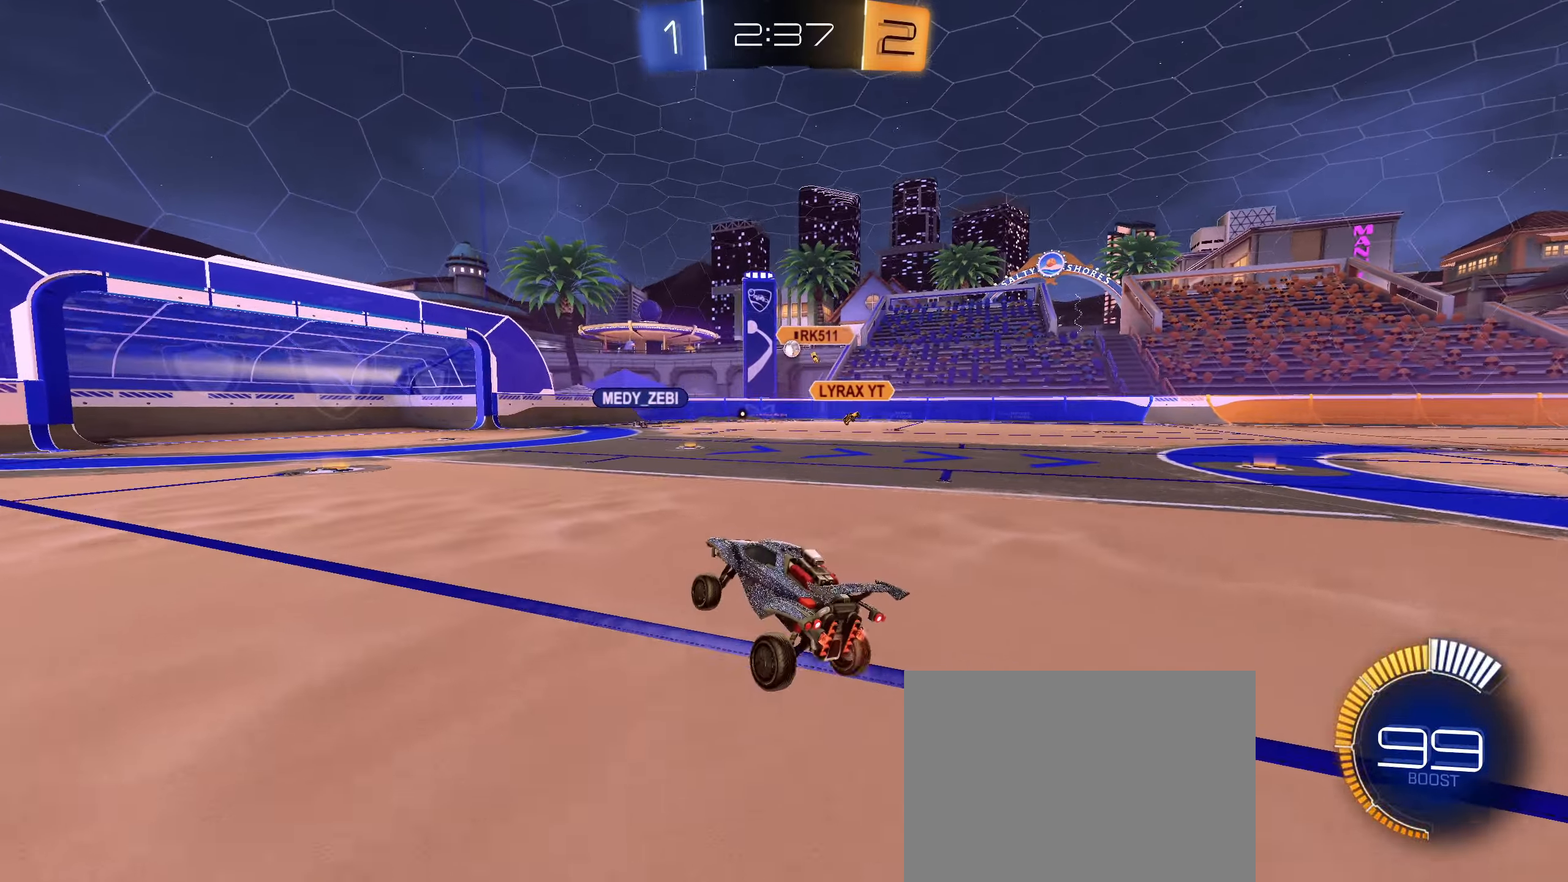
{"buttons": ["R2"], "left_stick": "center", "right_stick": "center", "events": [[16, "left_stick", "down-left"], [133, "left_stick", "center"]]}
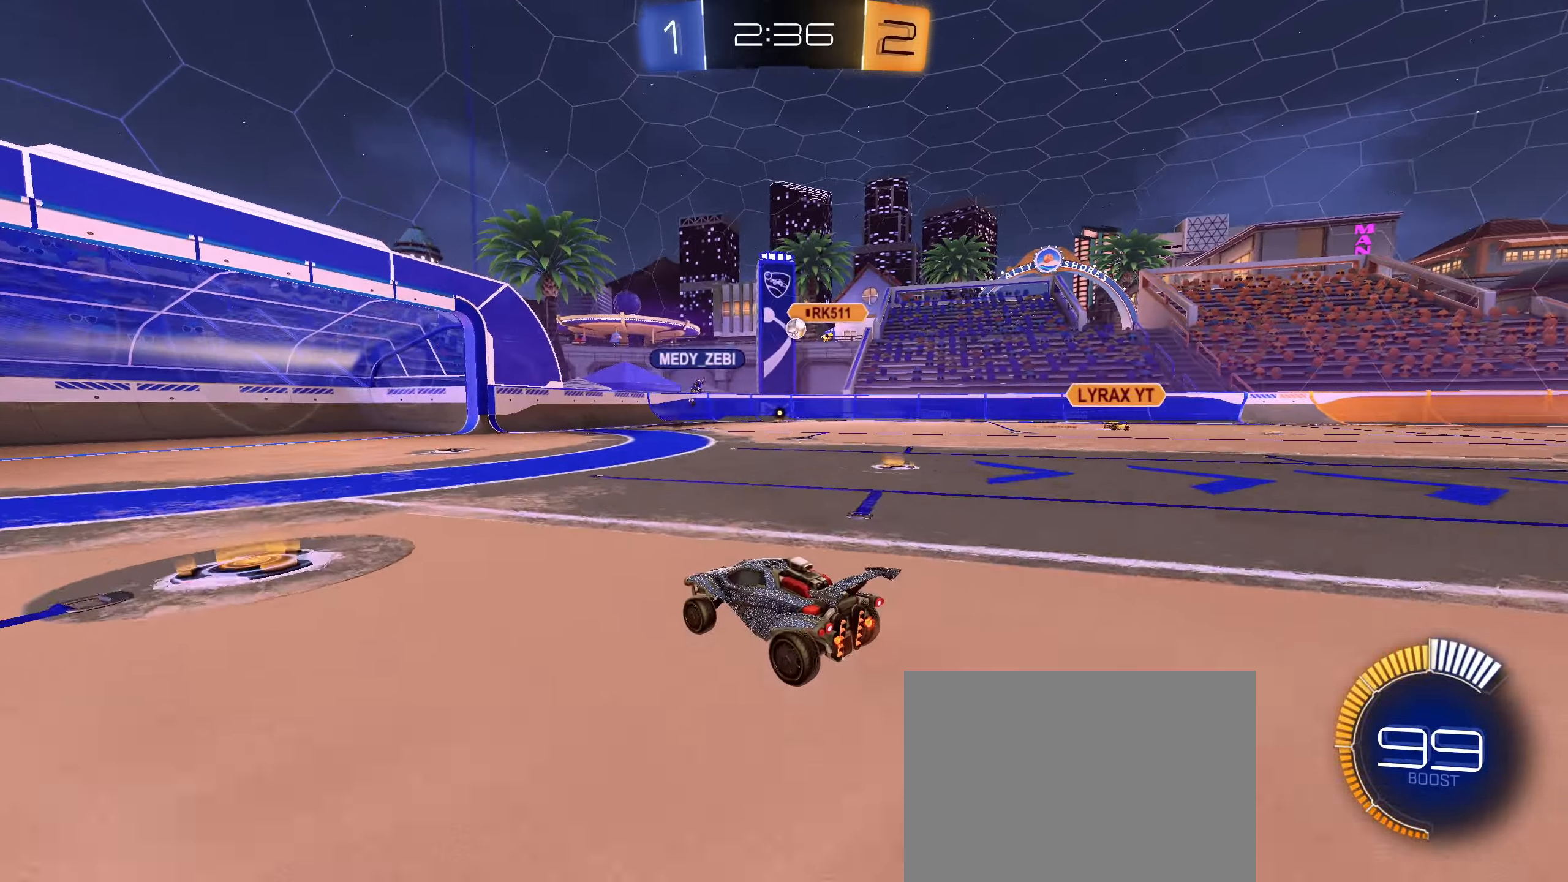
{"buttons": ["R2"], "left_stick": "right", "right_stick": "center", "events": [[216, "left_stick", "right"], [233, "L1", "down"], [350, "L1", "up"]]}
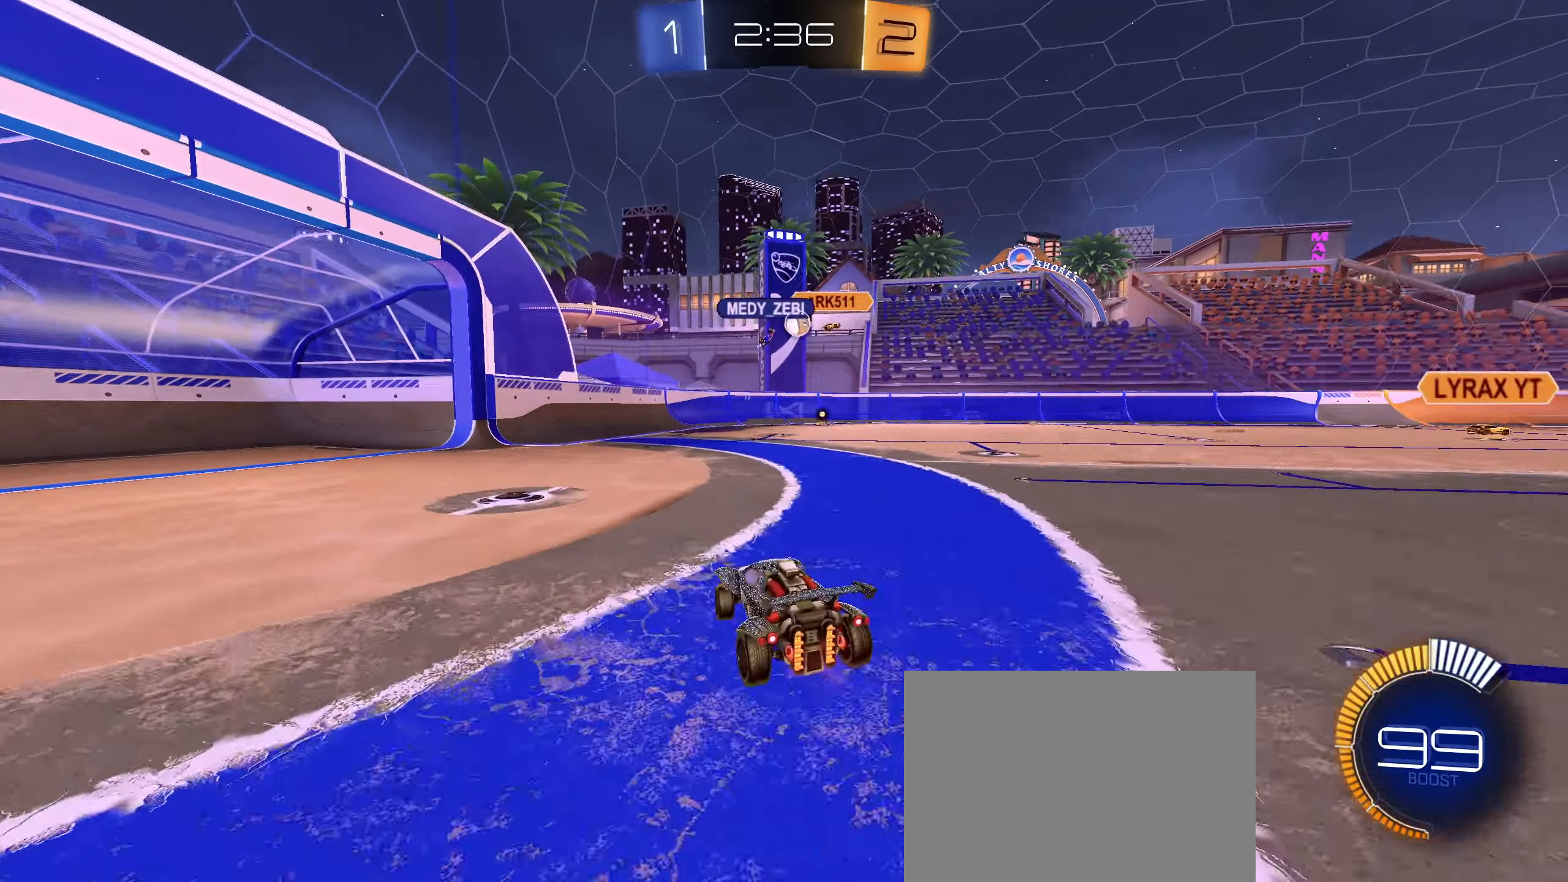
{"buttons": ["R2"], "left_stick": "left", "right_stick": "center", "events": [[300, "left_stick", "down-left"], [400, "left_stick", "left"]]}
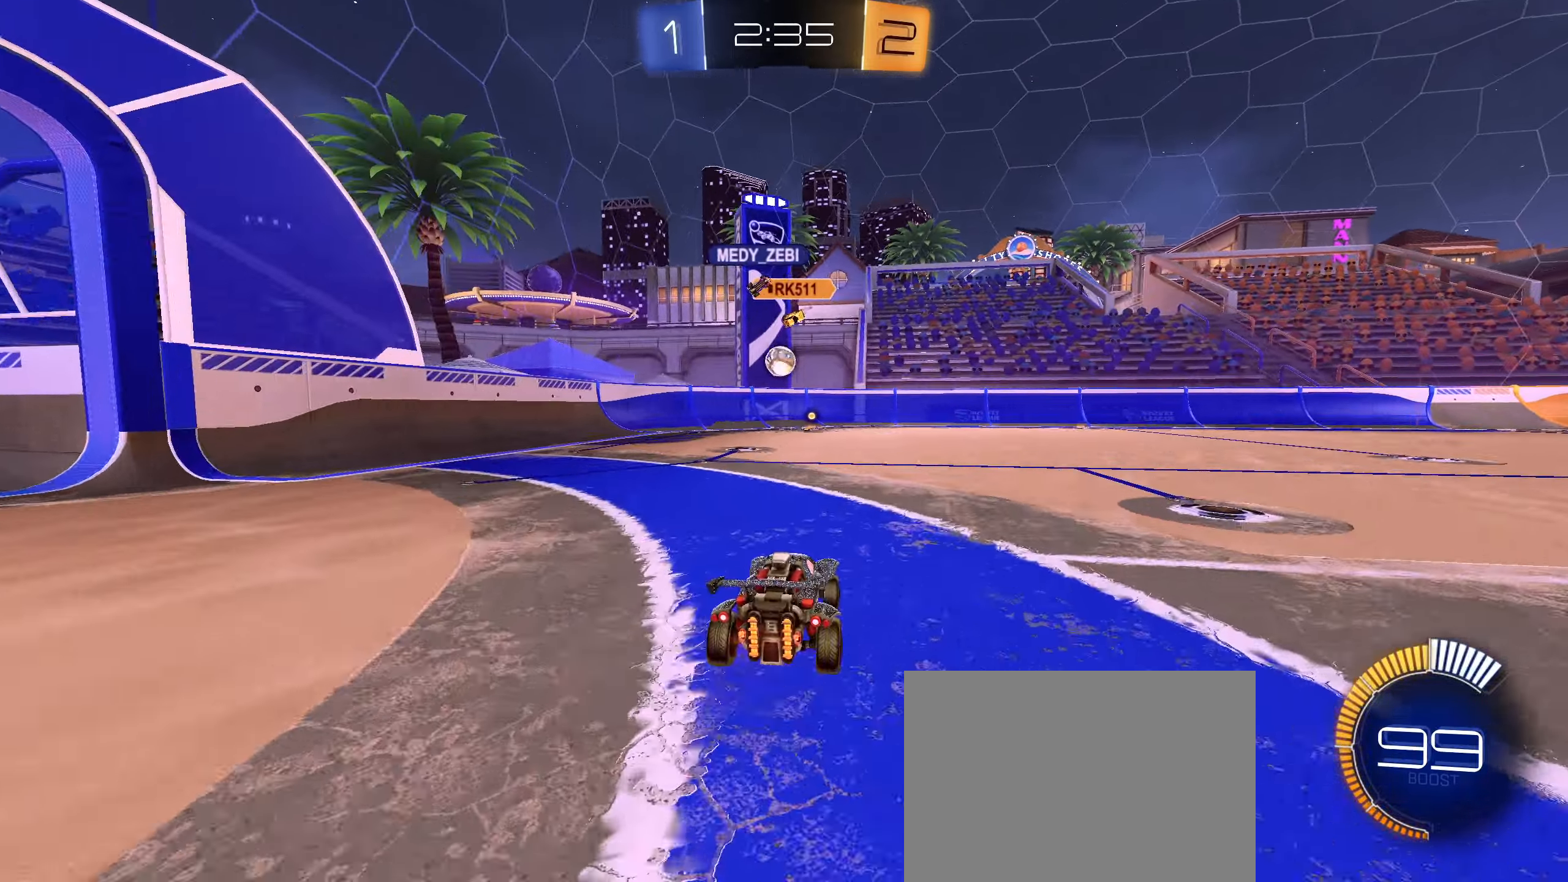
{"buttons": ["R2"], "left_stick": "right", "right_stick": "center", "events": [[217, "left_stick", "center"], [333, "left_stick", "right"]]}
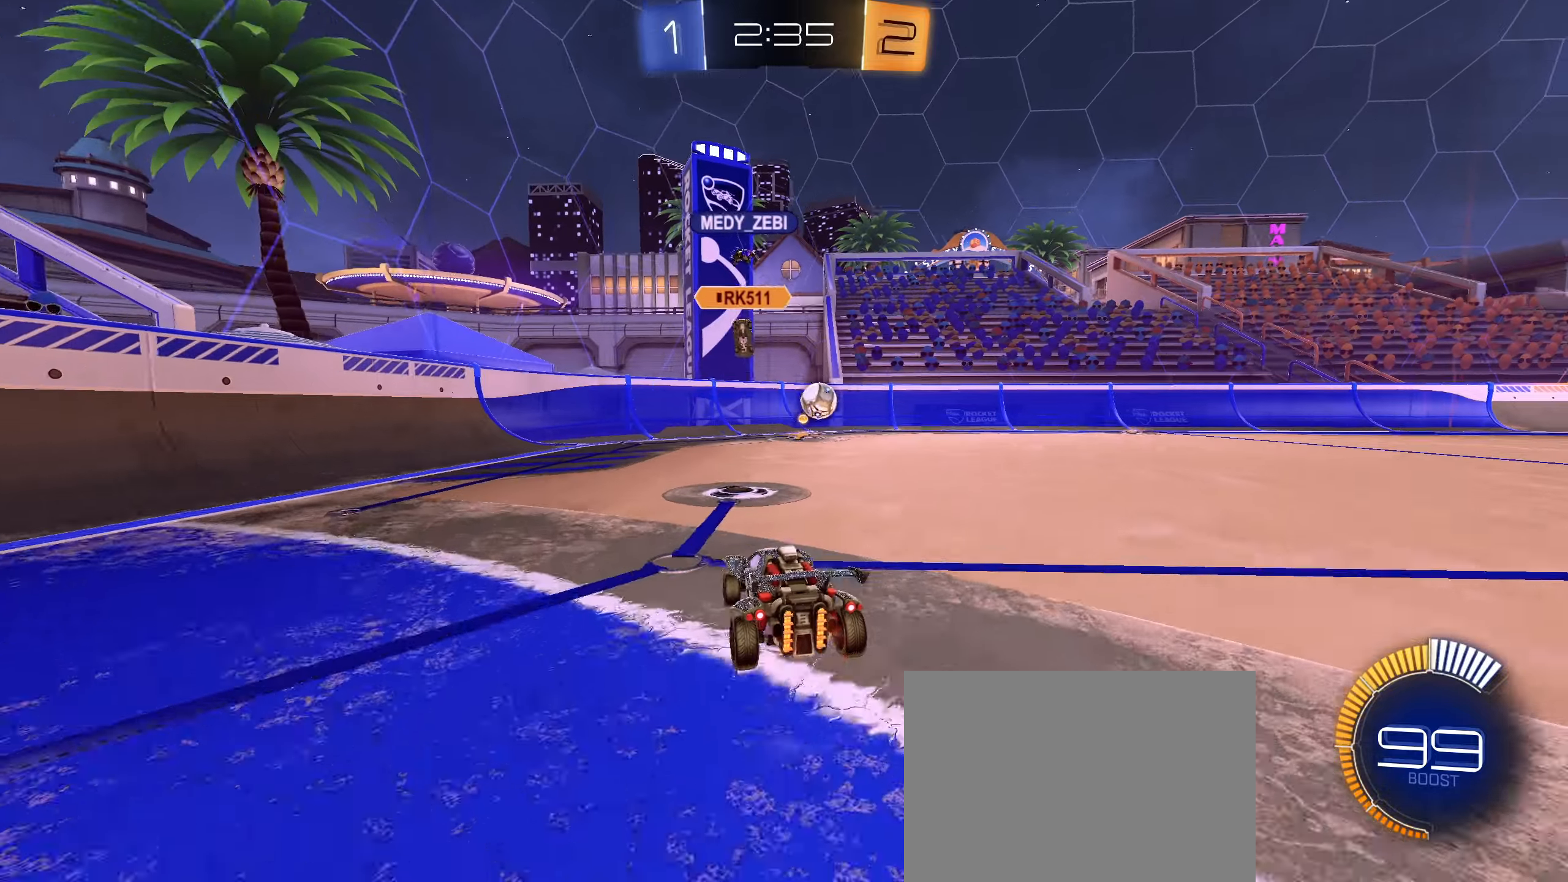
{"buttons": ["CIRCLE", "R2"], "left_stick": "center", "right_stick": "center", "events": [[17, "CIRCLE", "down"], [300, "left_stick", "center"]]}
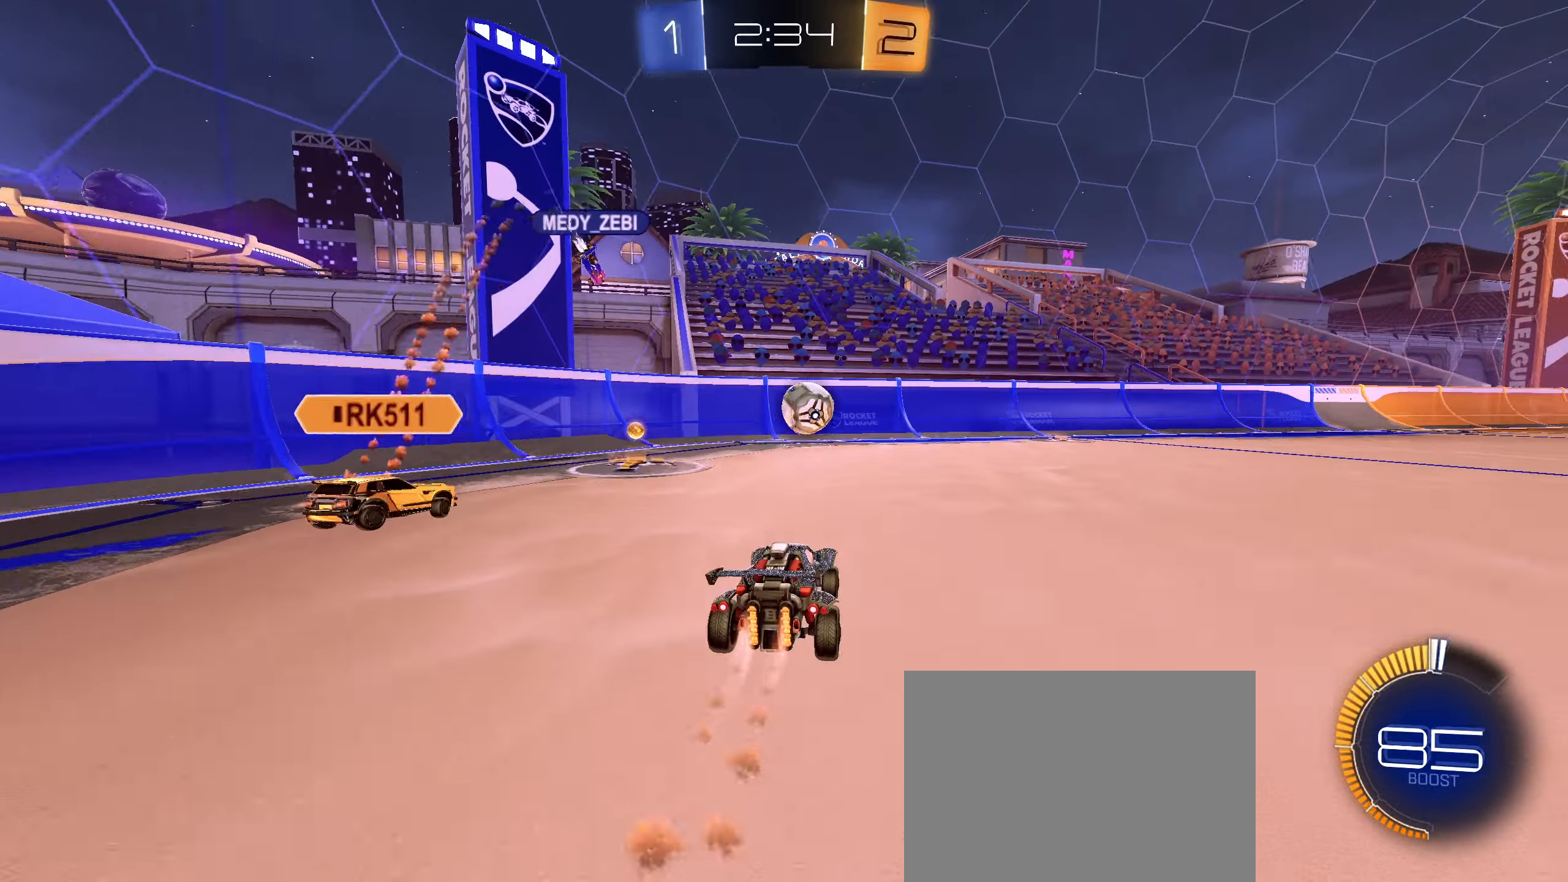
{"buttons": ["R2"], "left_stick": "center", "right_stick": "center", "events": [[17, "left_stick", "right"], [150, "left_stick", "center"], [200, "CIRCLE", "up"], [400, "TRIANGLE", "down"], [467, "TRIANGLE", "up"]]}
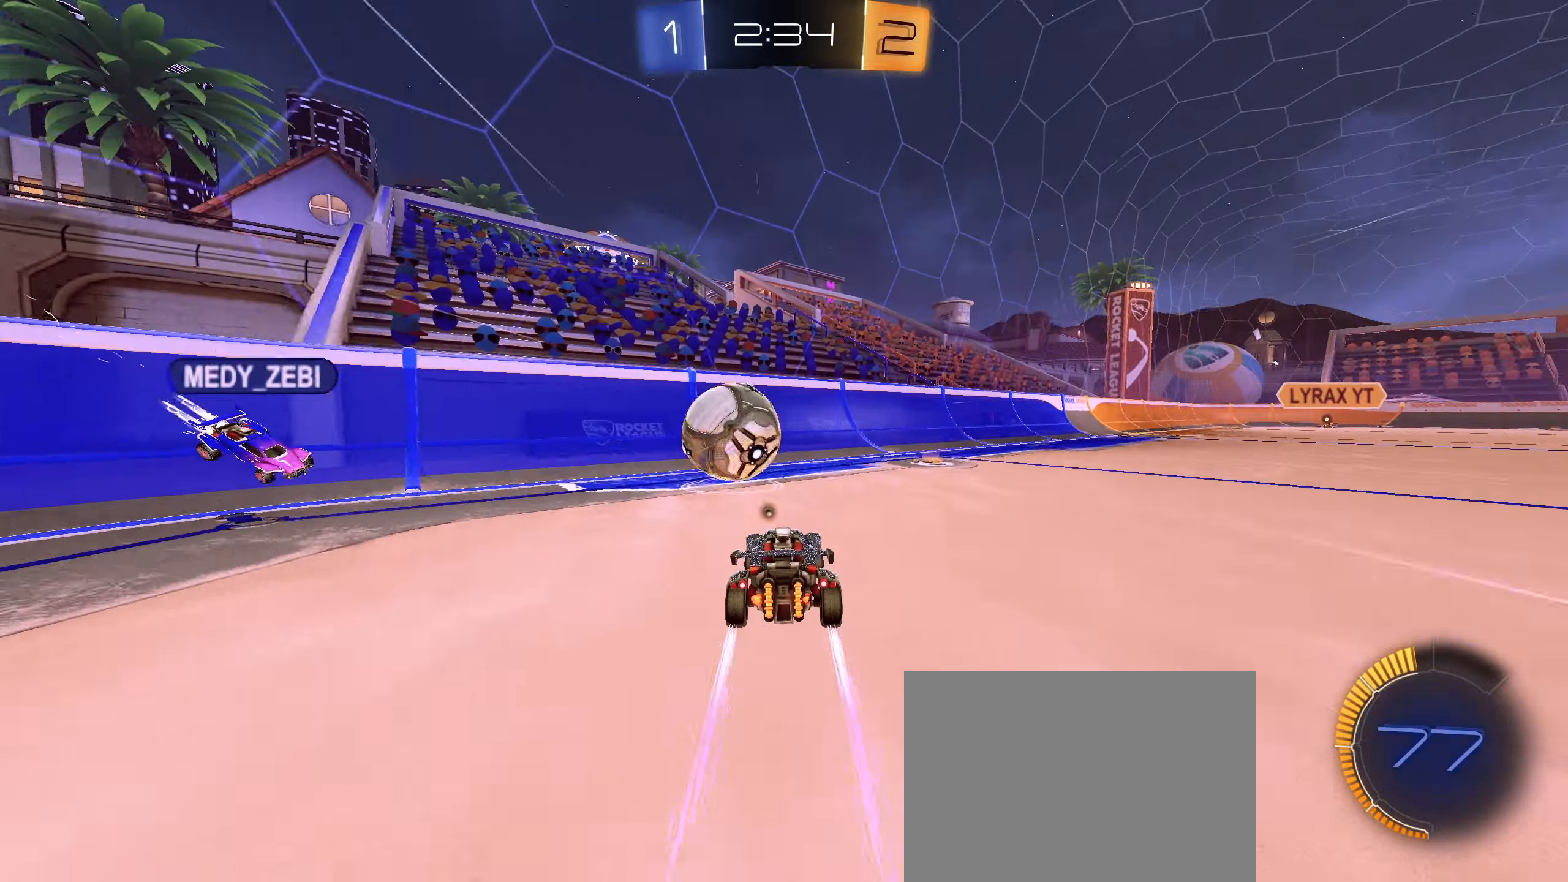
{"buttons": ["R2"], "left_stick": "right", "right_stick": "center", "events": [[133, "left_stick", "right"]]}
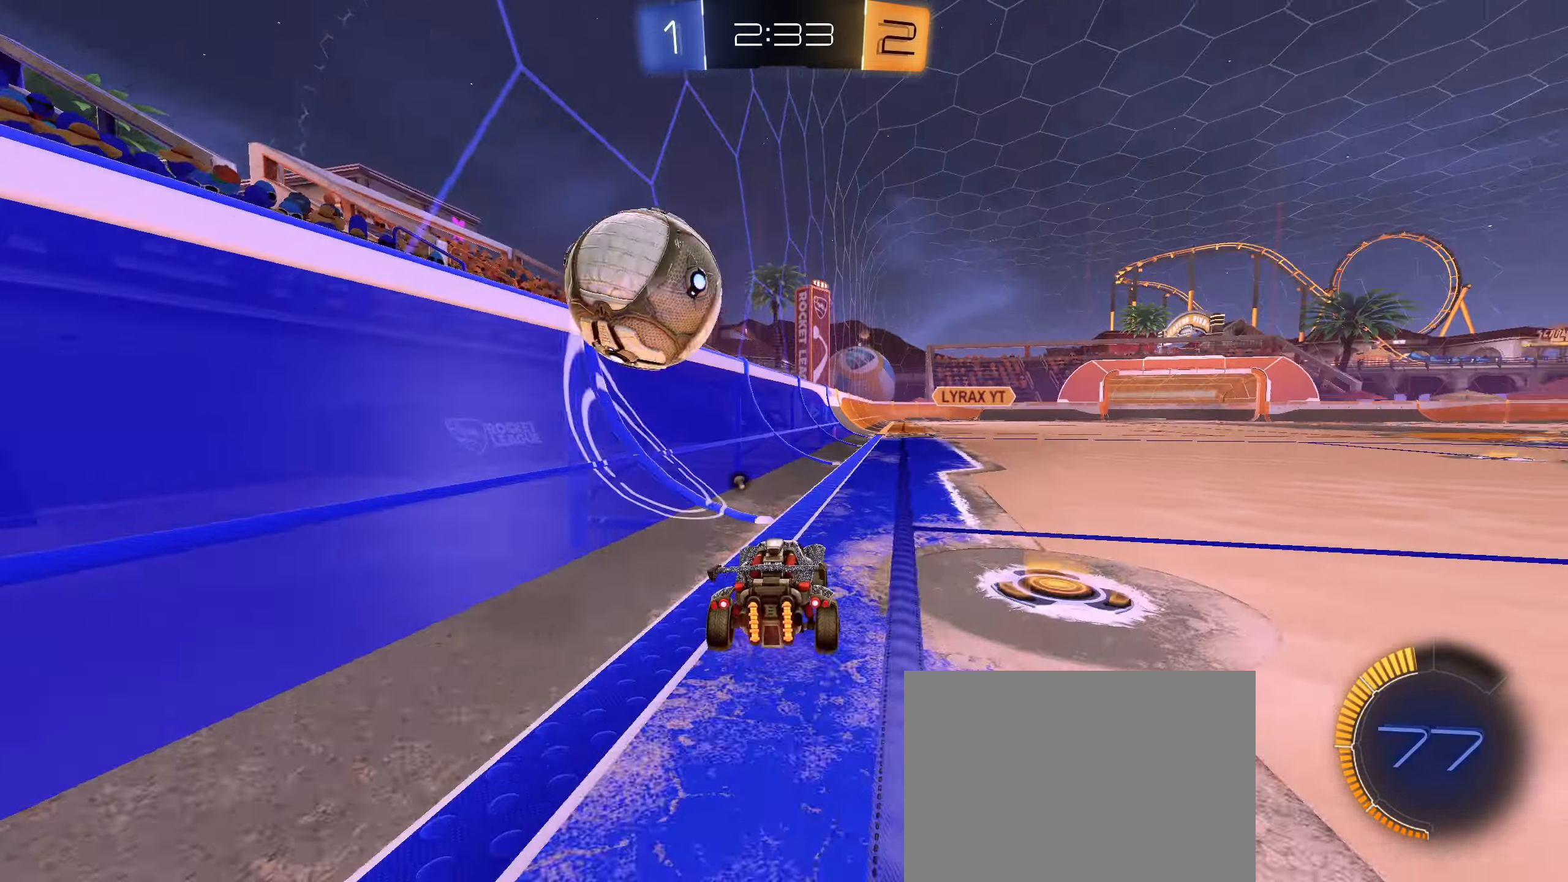
{"buttons": ["R2"], "left_stick": "center", "right_stick": "center", "events": [[167, "left_stick", "center"], [283, "left_stick", "right"], [400, "left_stick", "center"]]}
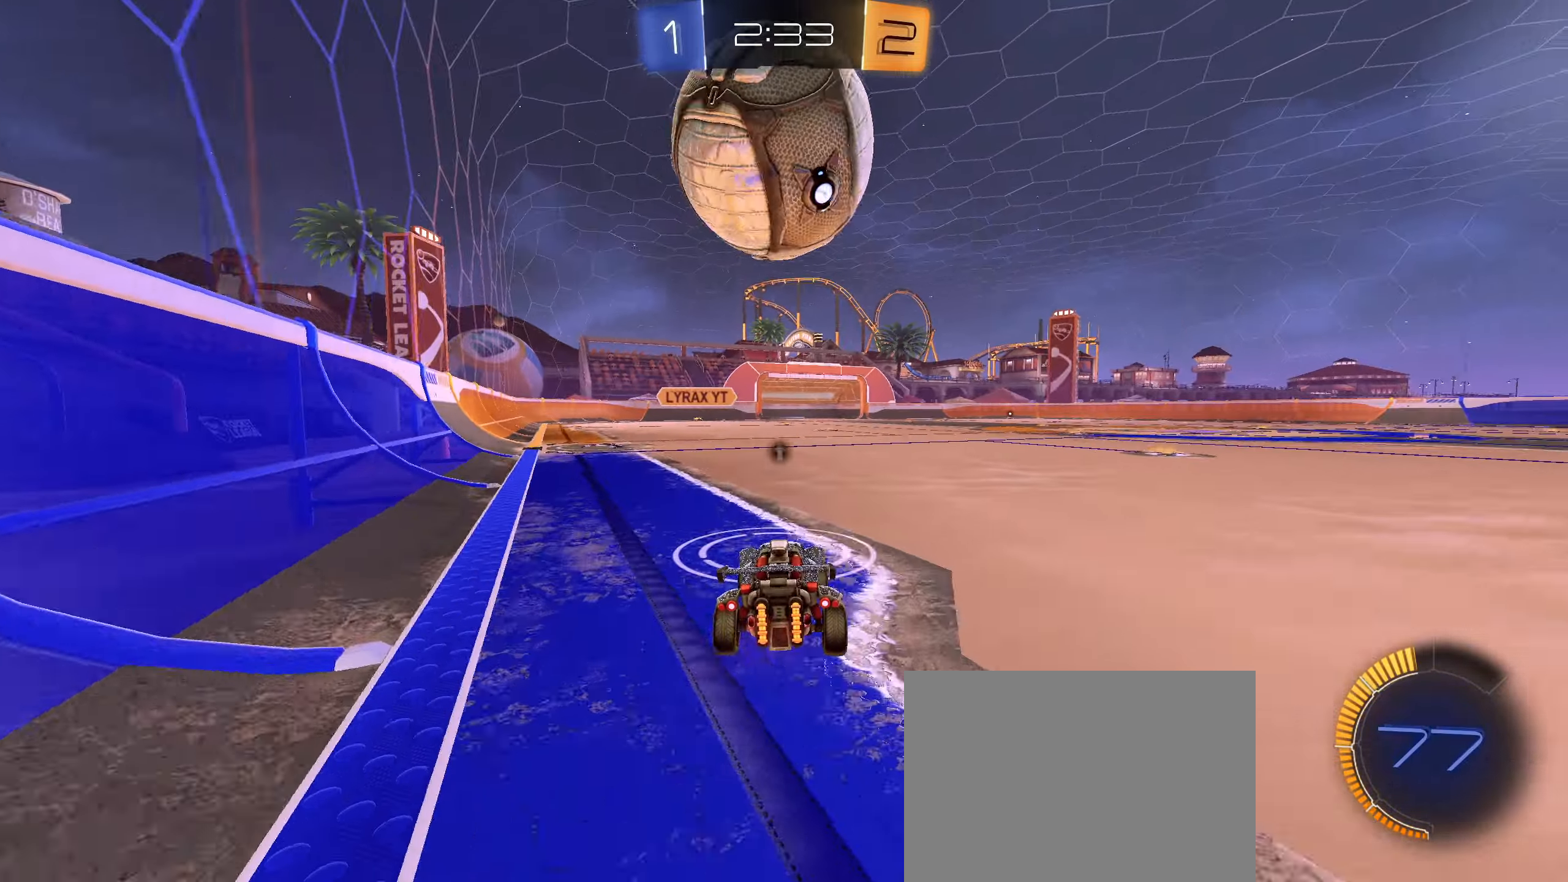
{"buttons": [], "left_stick": "center", "right_stick": "center", "events": [[50, "CIRCLE", "down"], [217, "CIRCLE", "up"], [467, "R2", "up"]]}
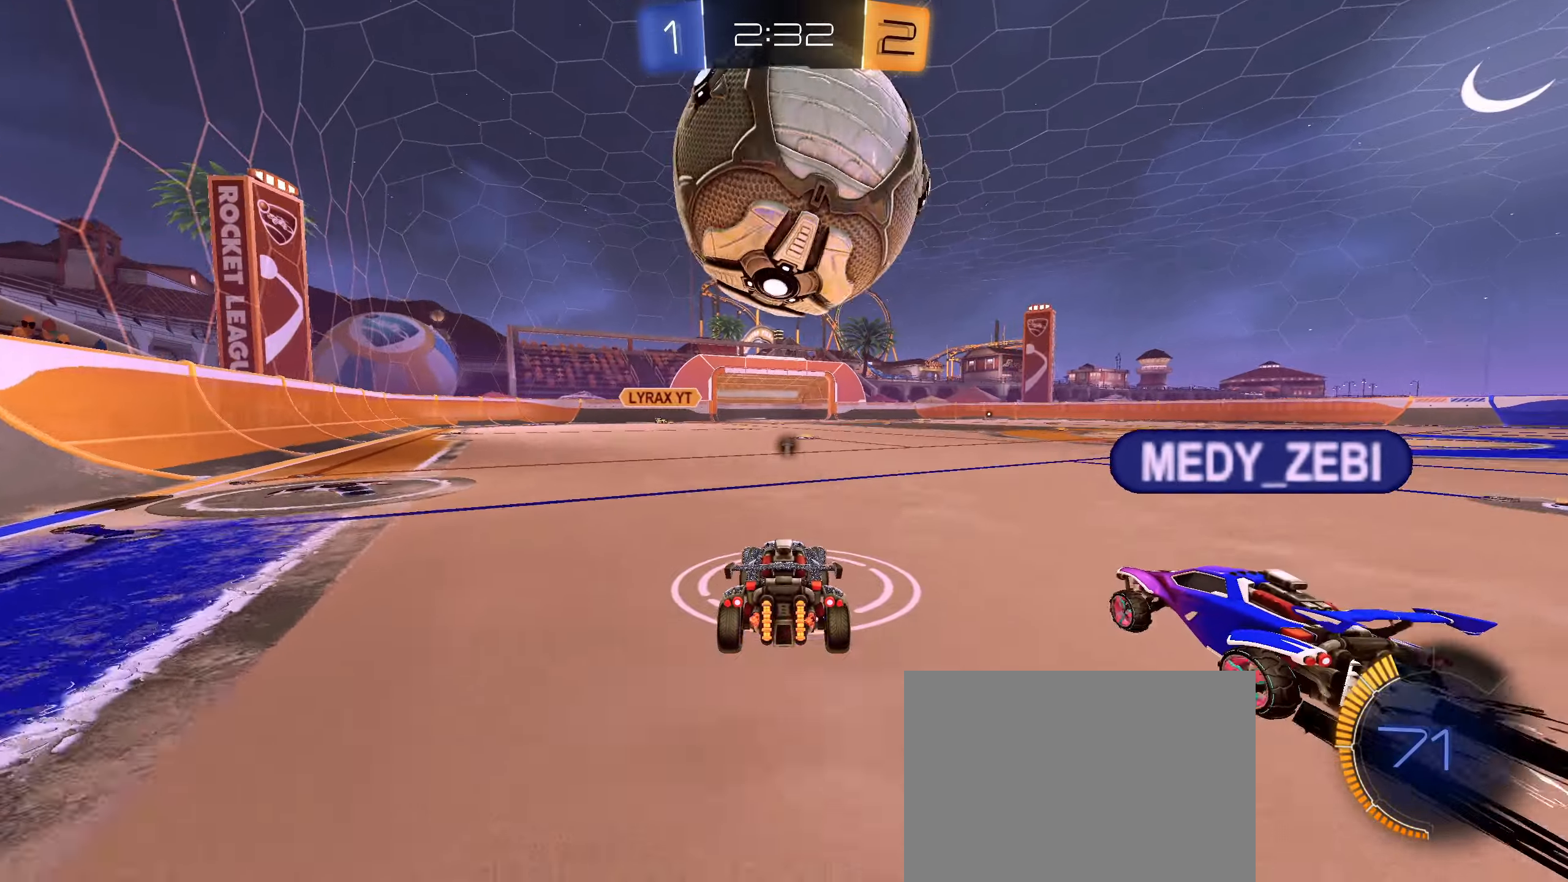
{"buttons": ["R2"], "left_stick": "center", "right_stick": "center", "events": [[233, "R2", "down"]]}
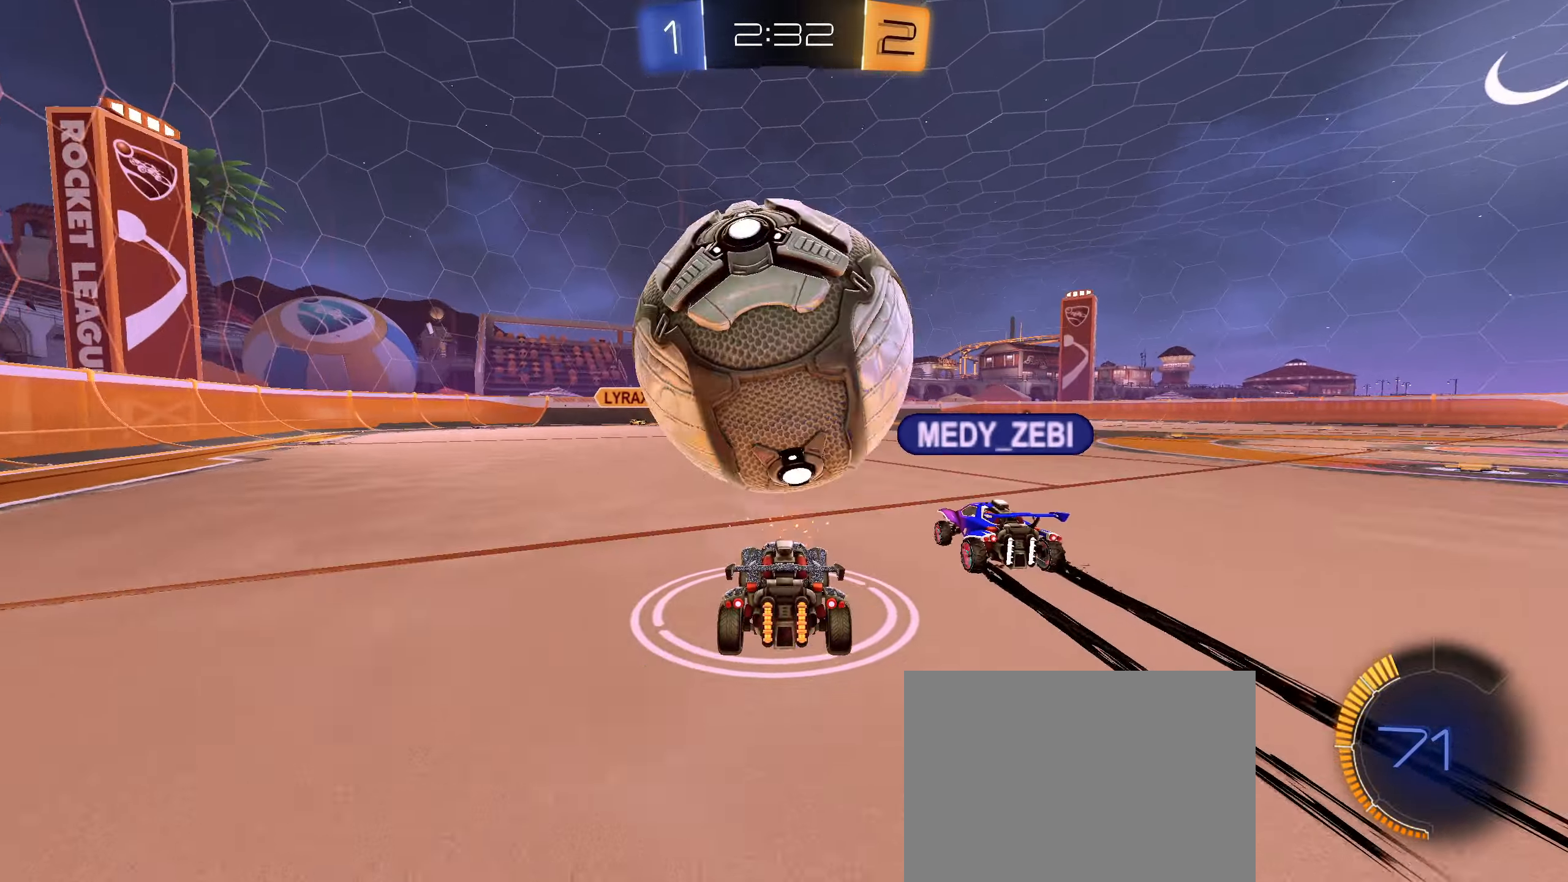
{"buttons": ["CIRCLE", "R2"], "left_stick": "center", "right_stick": "center", "events": [[450, "CIRCLE", "down"]]}
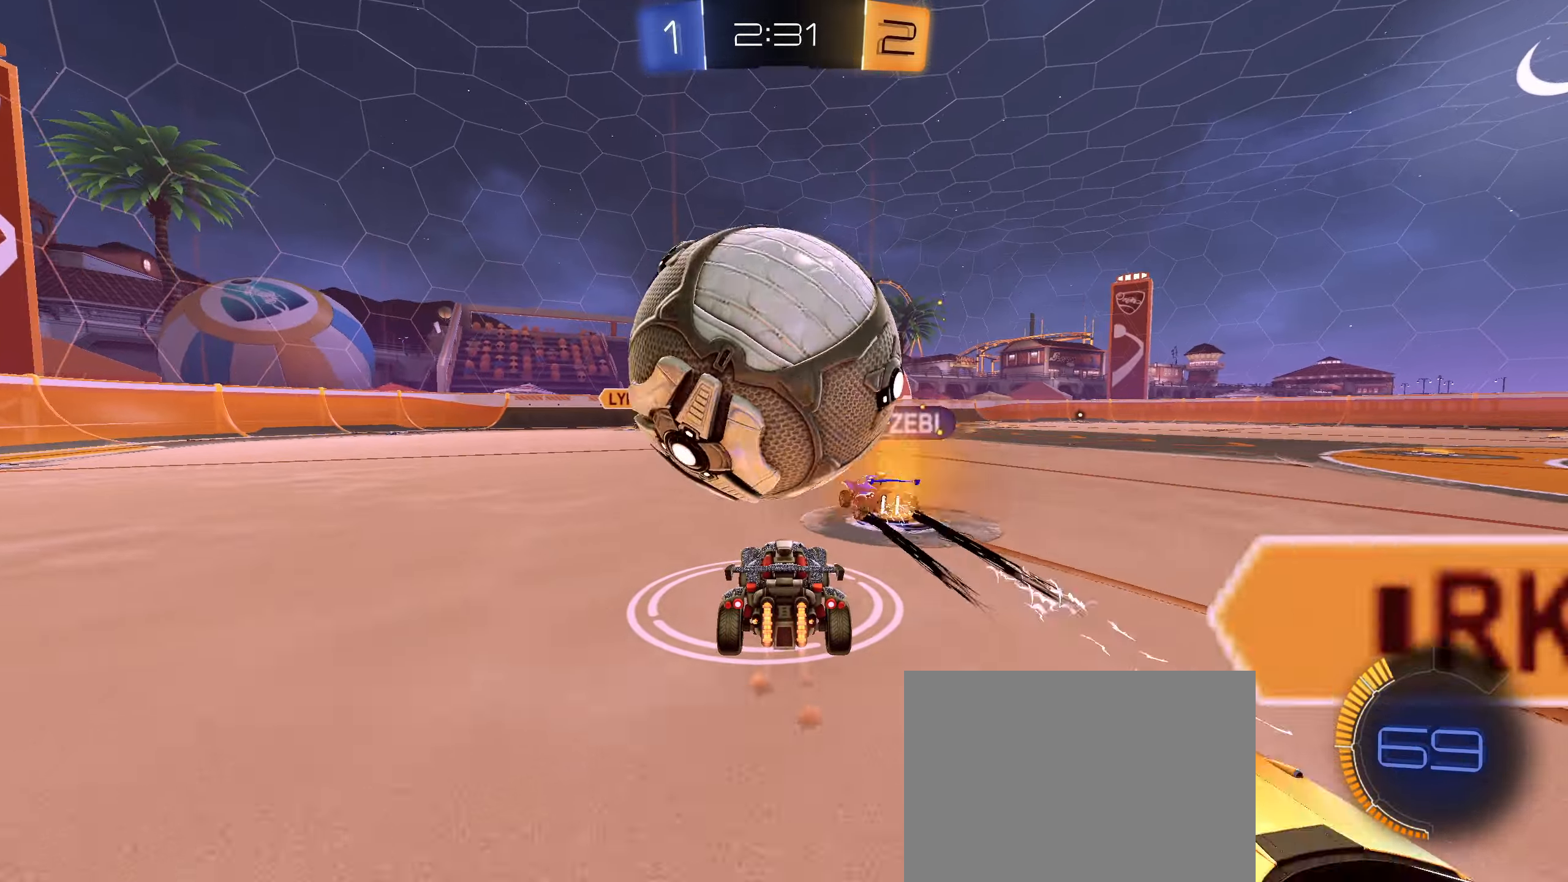
{"buttons": ["R2"], "left_stick": "center", "right_stick": "center", "events": [[300, "CIRCLE", "up"]]}
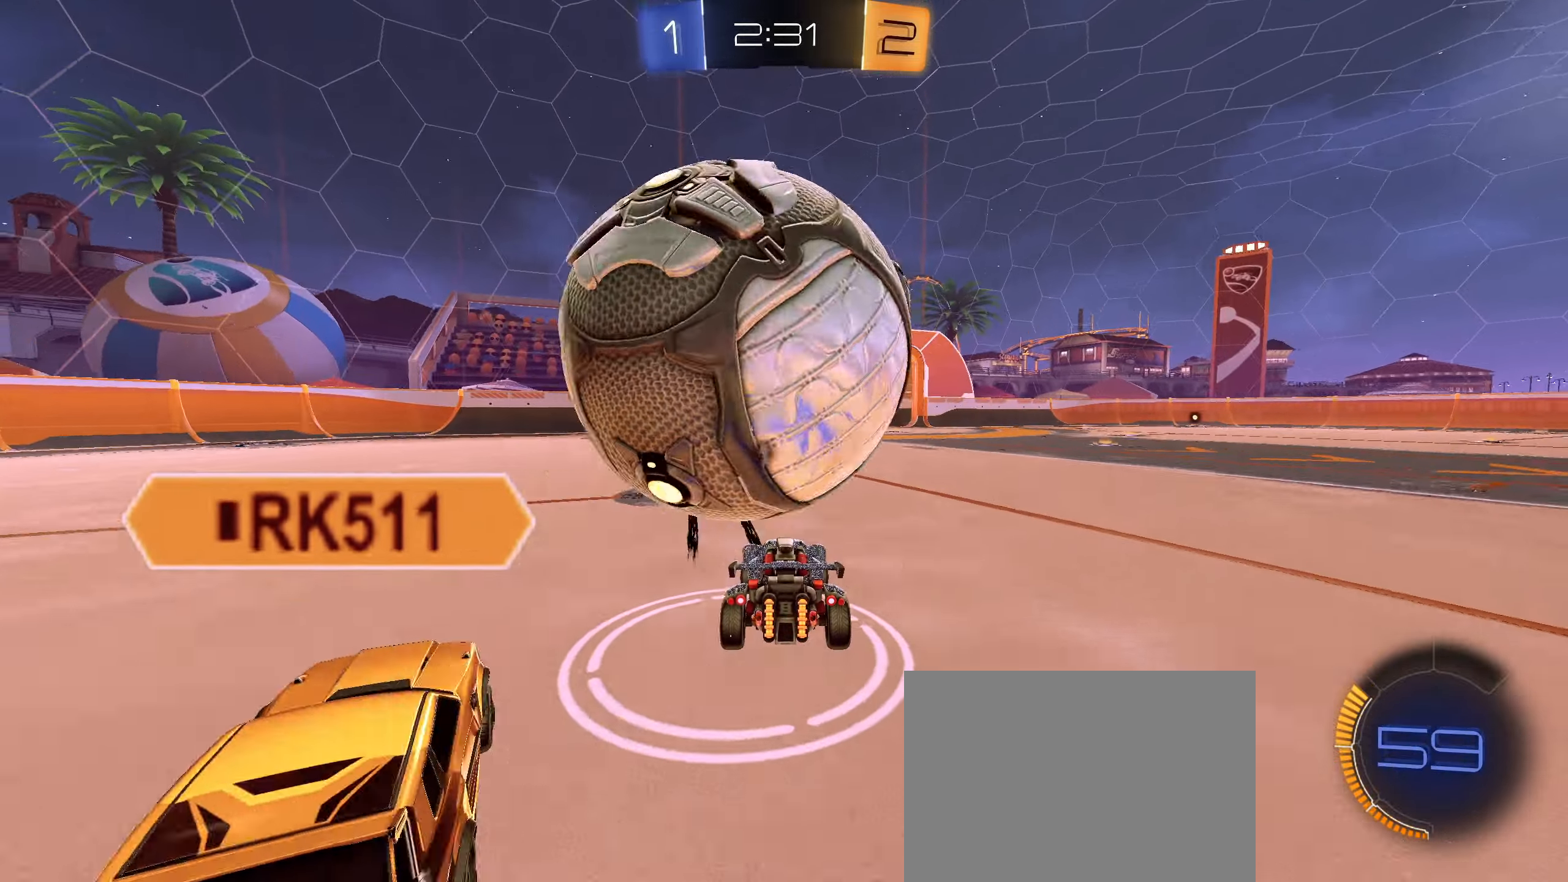
{"buttons": [], "left_stick": "center", "right_stick": "center", "events": [[17, "R2", "up"], [67, "L2", "down"], [183, "CROSS", "down"], [300, "CROSS", "up"], [317, "L2", "up"]]}
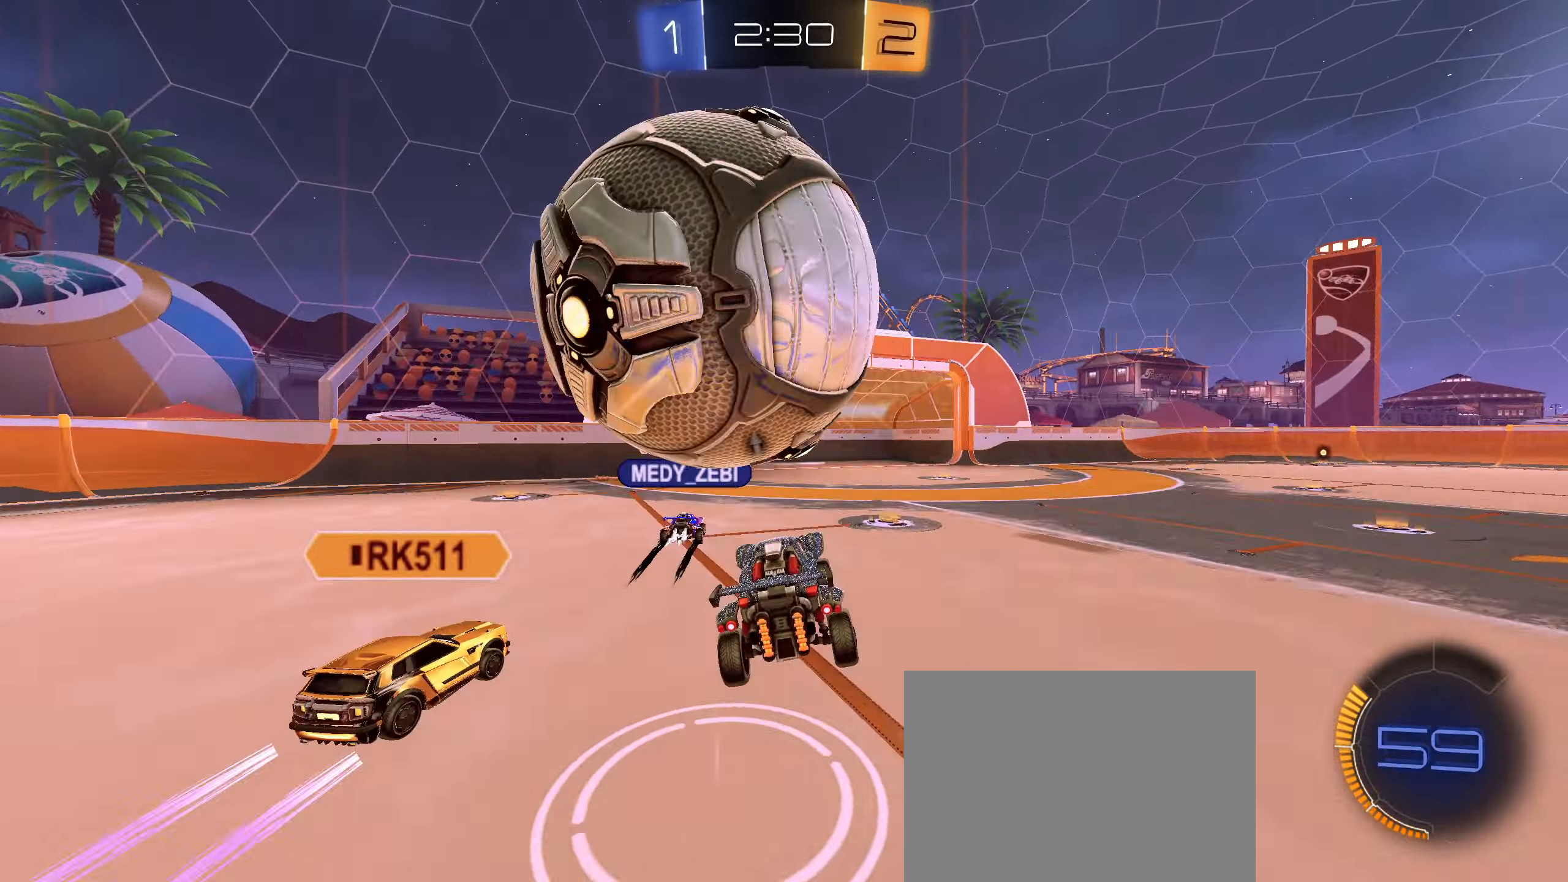
{"buttons": [], "left_stick": "center", "right_stick": "center", "events": [[133, "CROSS", "down"], [184, "CROSS", "up"]]}
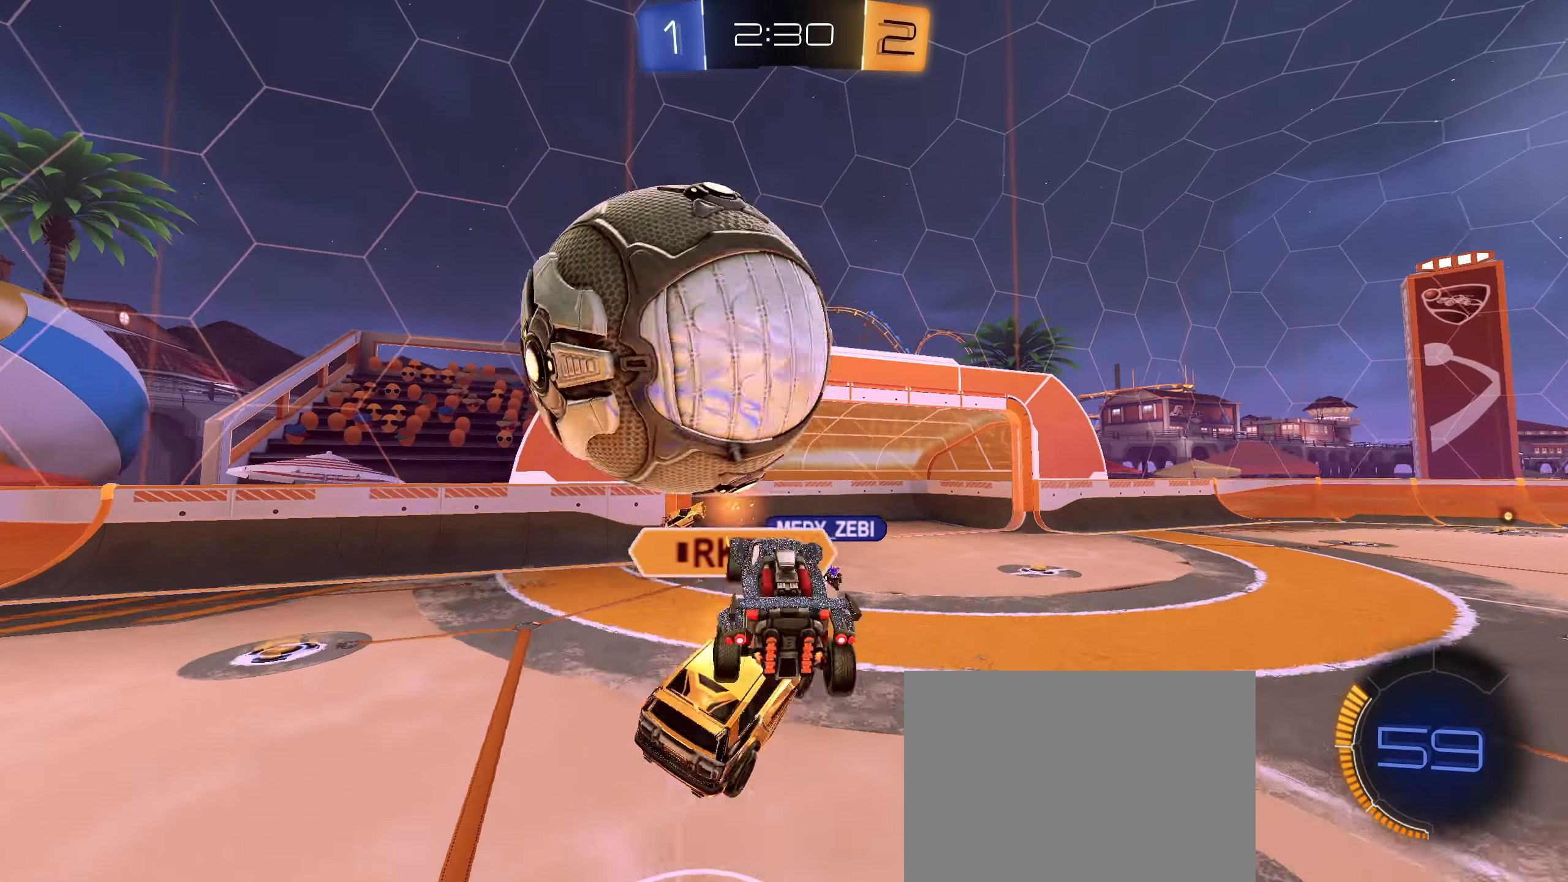
{"buttons": [], "left_stick": "up", "right_stick": "center", "events": [[117, "R1", "down"], [167, "R1", "up"], [217, "L1", "down"], [334, "L1", "up"], [334, "left_stick", "up"]]}
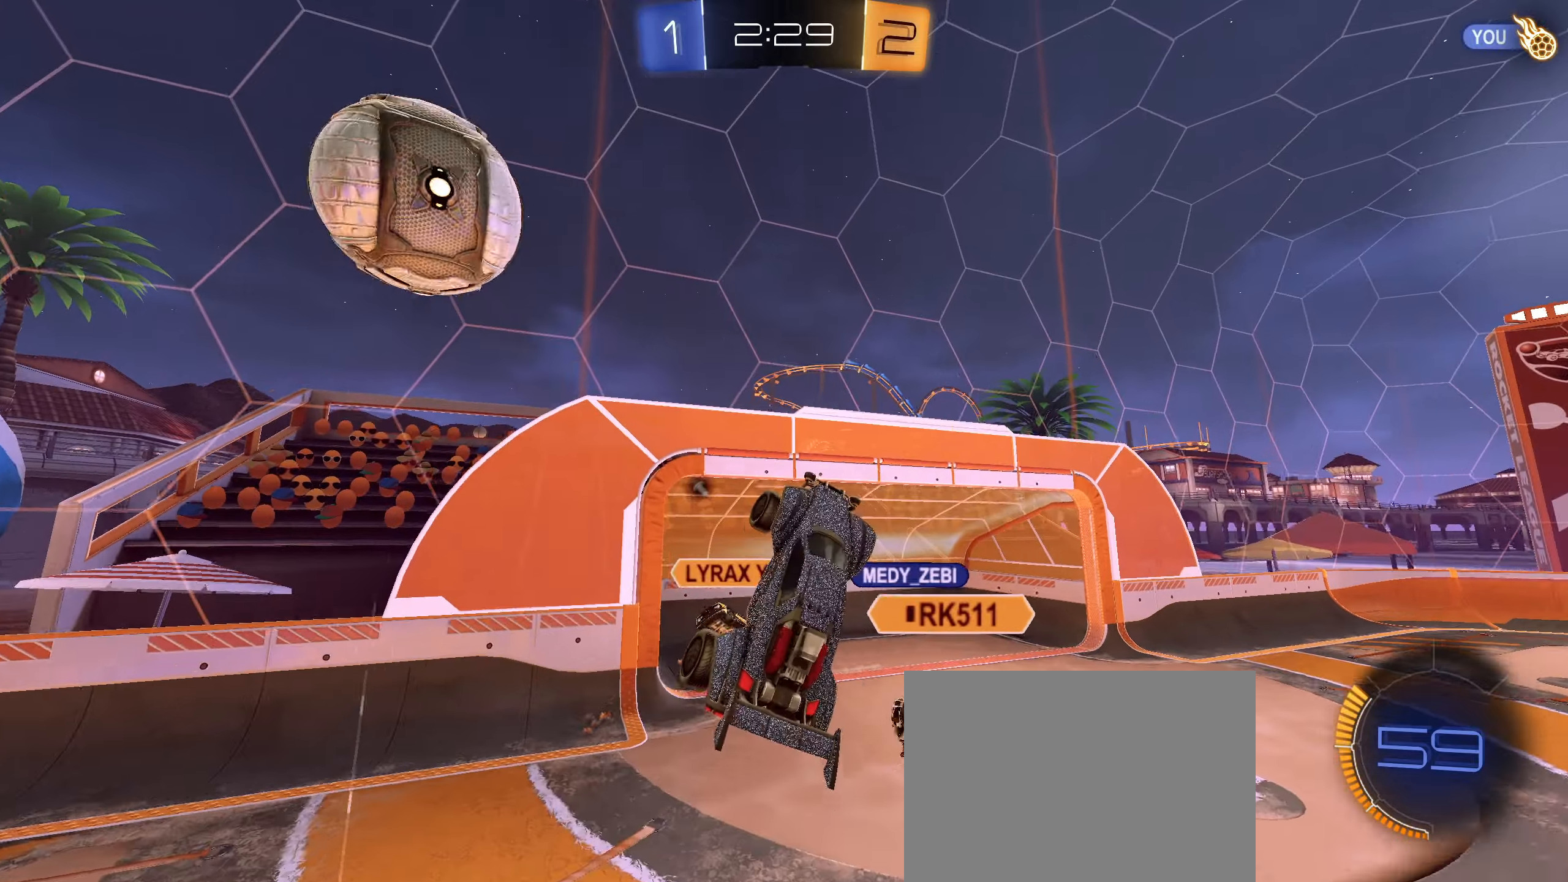
{"buttons": [], "left_stick": "up", "right_stick": "center", "events": []}
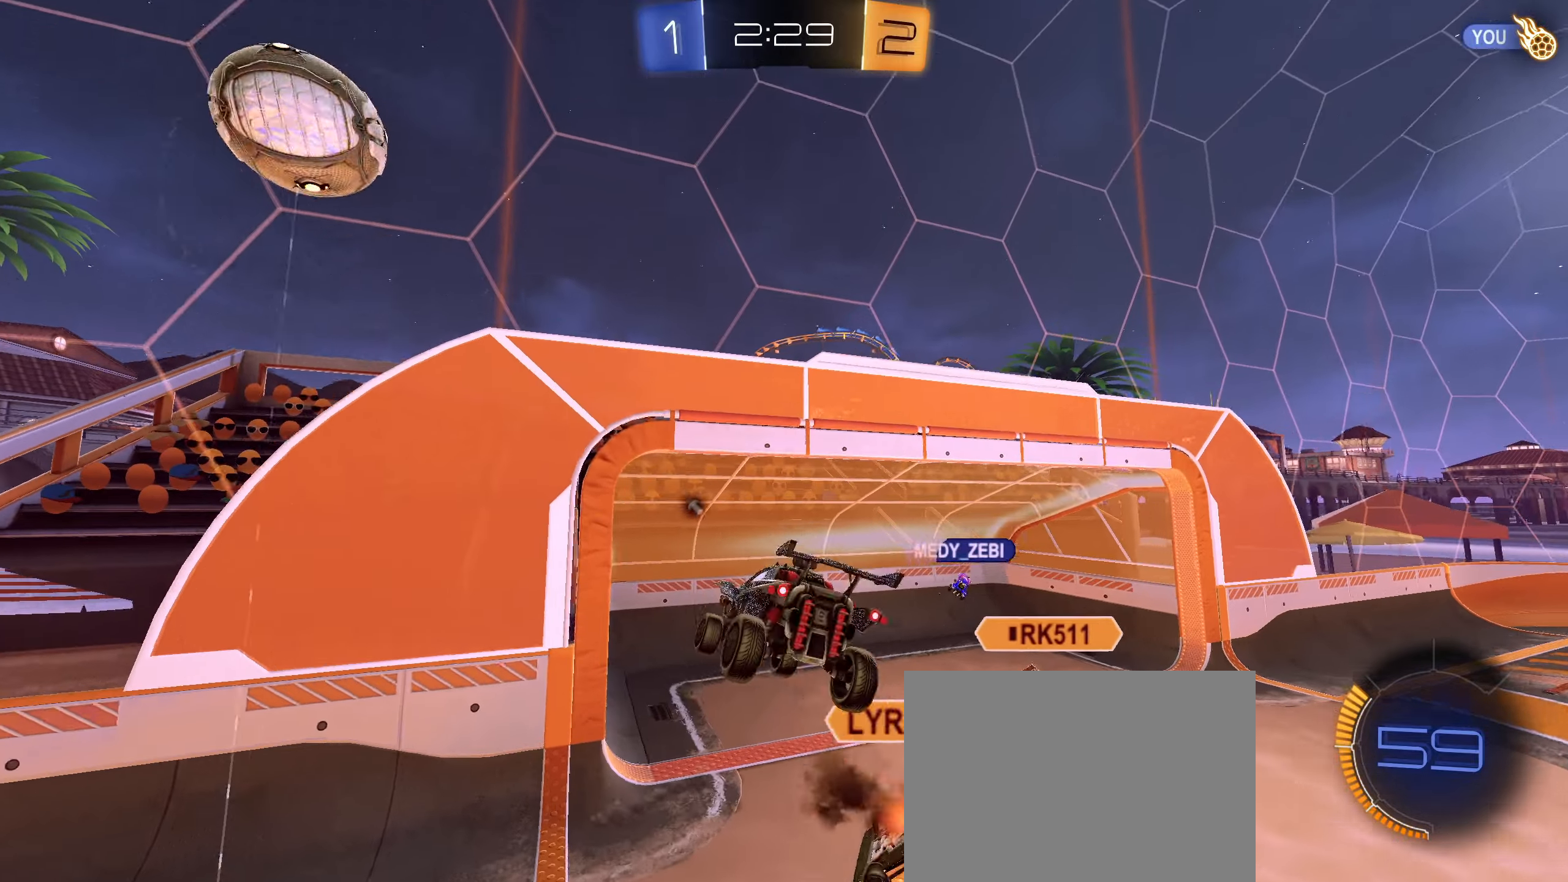
{"buttons": [], "left_stick": "down-left", "right_stick": "center", "events": [[117, "CIRCLE", "down"], [117, "left_stick", "down-left"], [184, "L1", "down"], [234, "CIRCLE", "up"], [467, "L1", "up"]]}
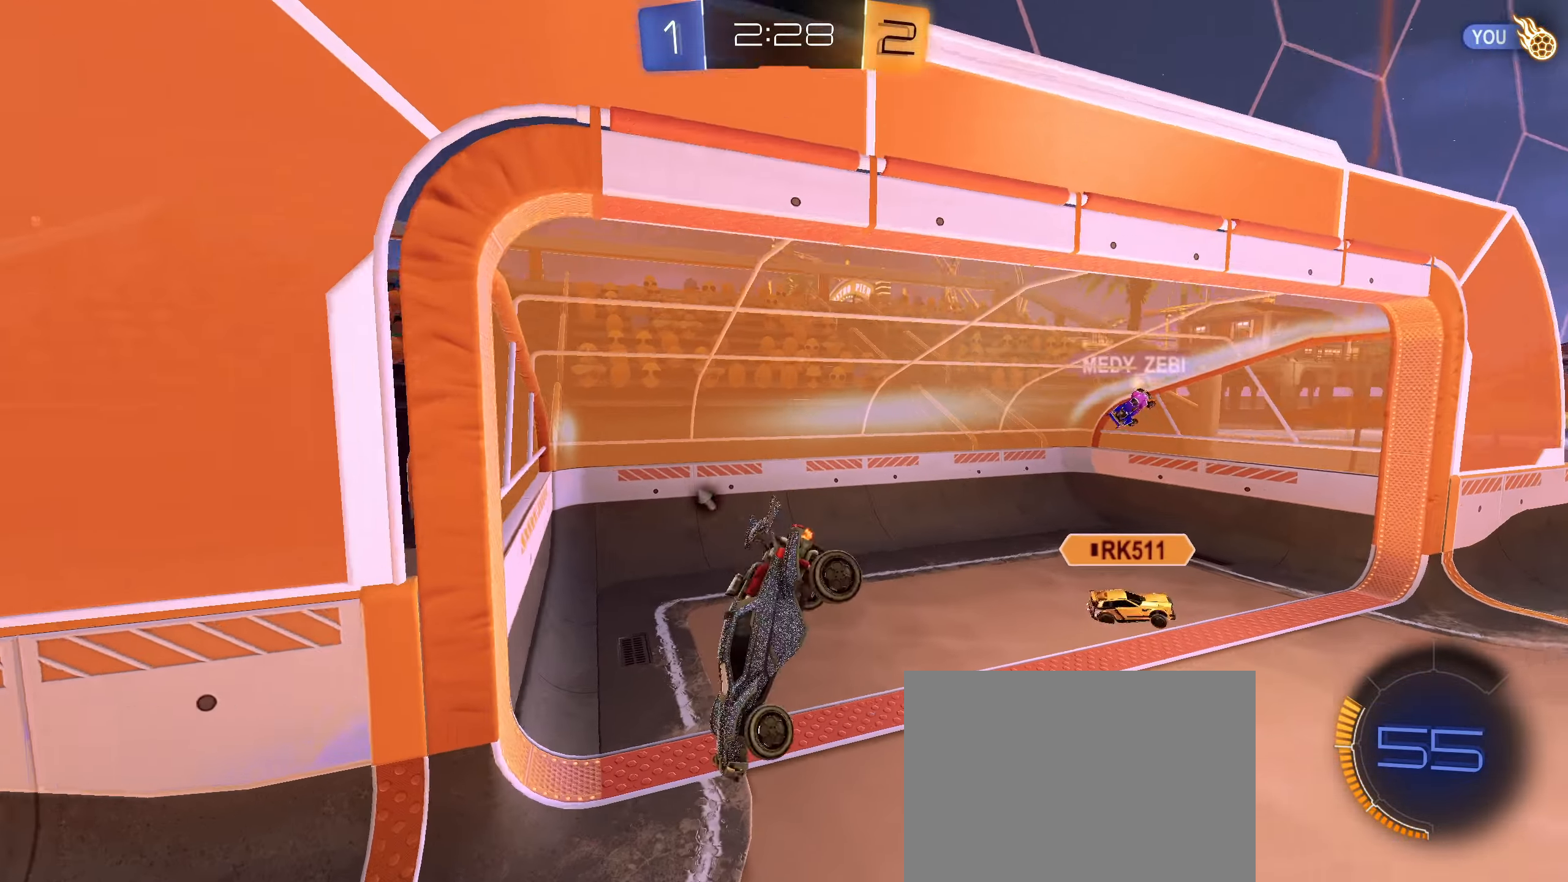
{"buttons": ["TRIANGLE", "R2"], "left_stick": "right", "right_stick": "center", "events": [[17, "R2", "down"], [217, "left_stick", "center"], [384, "left_stick", "right"], [450, "TRIANGLE", "down"]]}
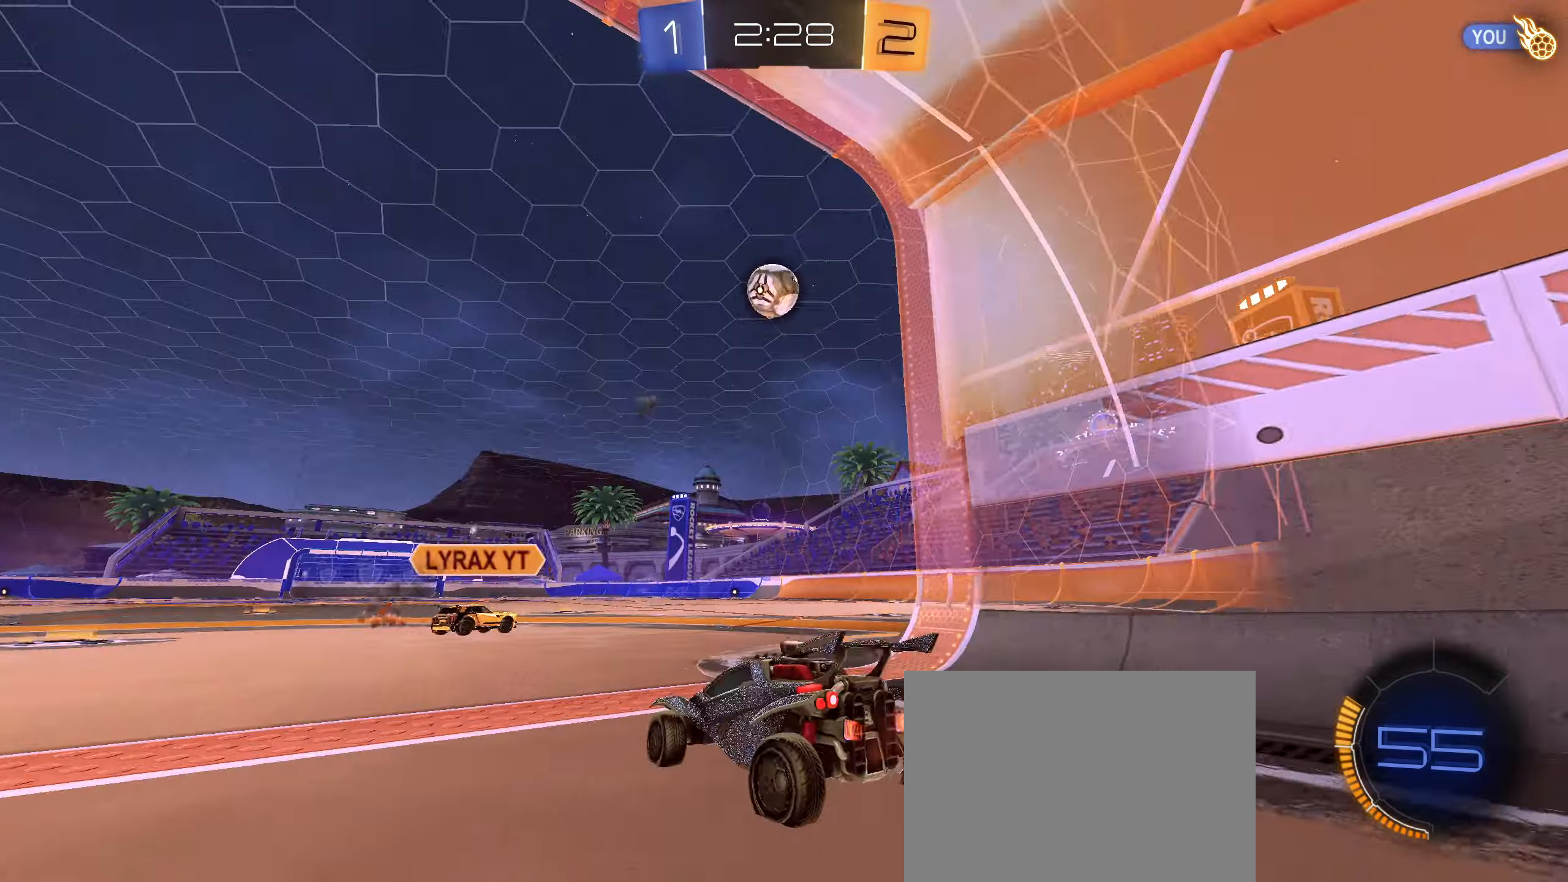
{"buttons": ["CIRCLE", "R2"], "left_stick": "right", "right_stick": "center", "events": [[50, "TRIANGLE", "up"], [300, "CIRCLE", "down"]]}